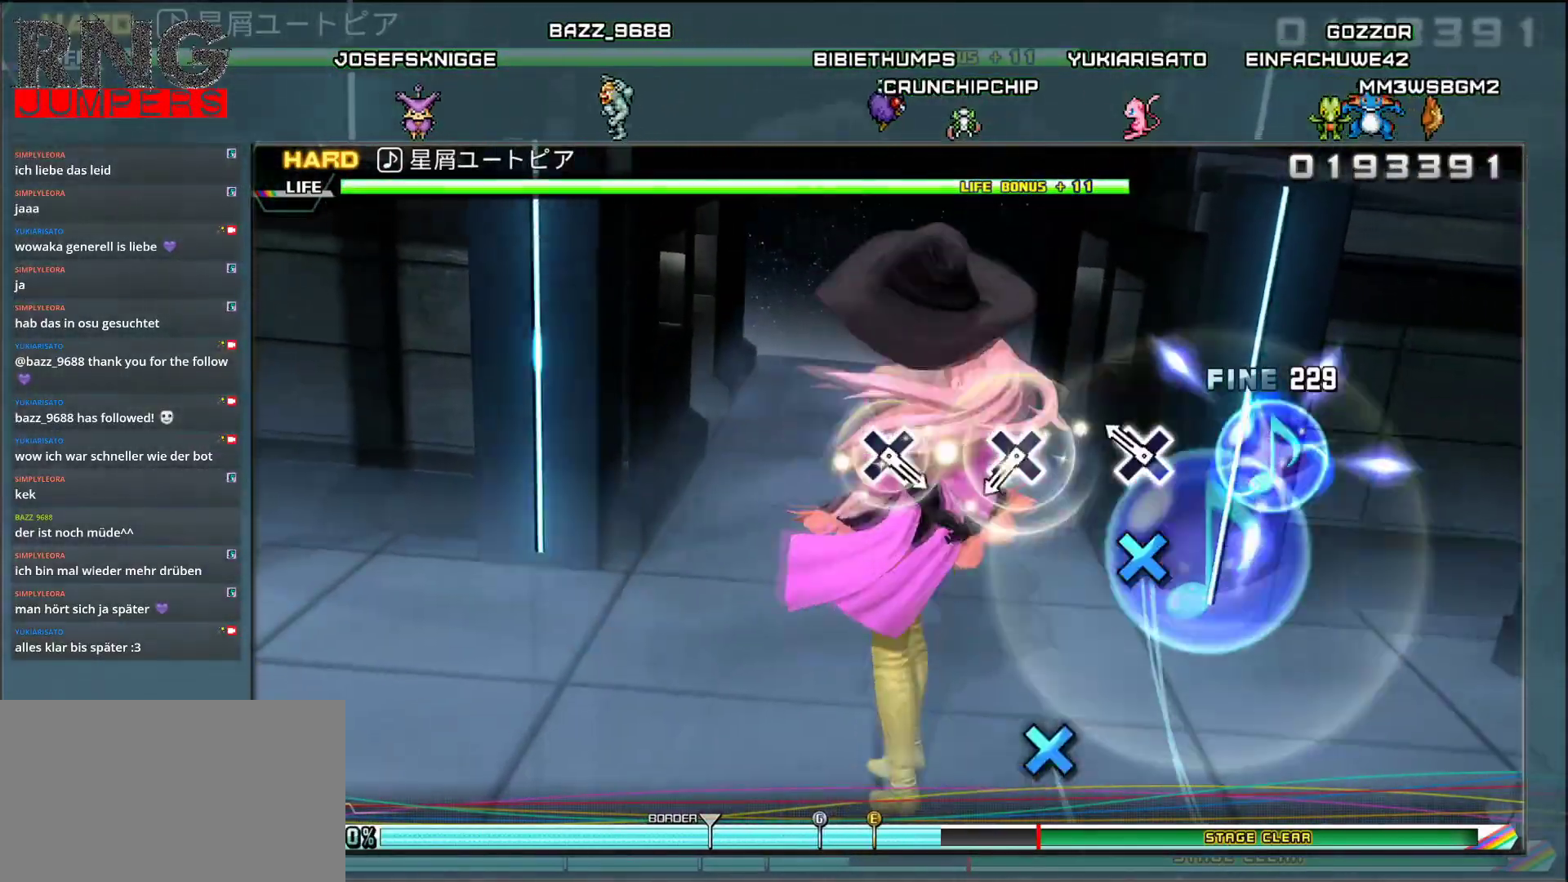
Gameplay with a controller (PlayStation layout); each line is a JSON object with the inputs held at the frame after it. "events" lists button and stick changes between this image and that frame as [ms after this image, input, new state], when the widget could be followed in between. Not read: left_stick right_stick.
{"buttons": [], "events": [[17, "CROSS", "down"], [150, "CROSS", "up"], [283, "CROSS", "down"], [433, "CROSS", "up"]]}
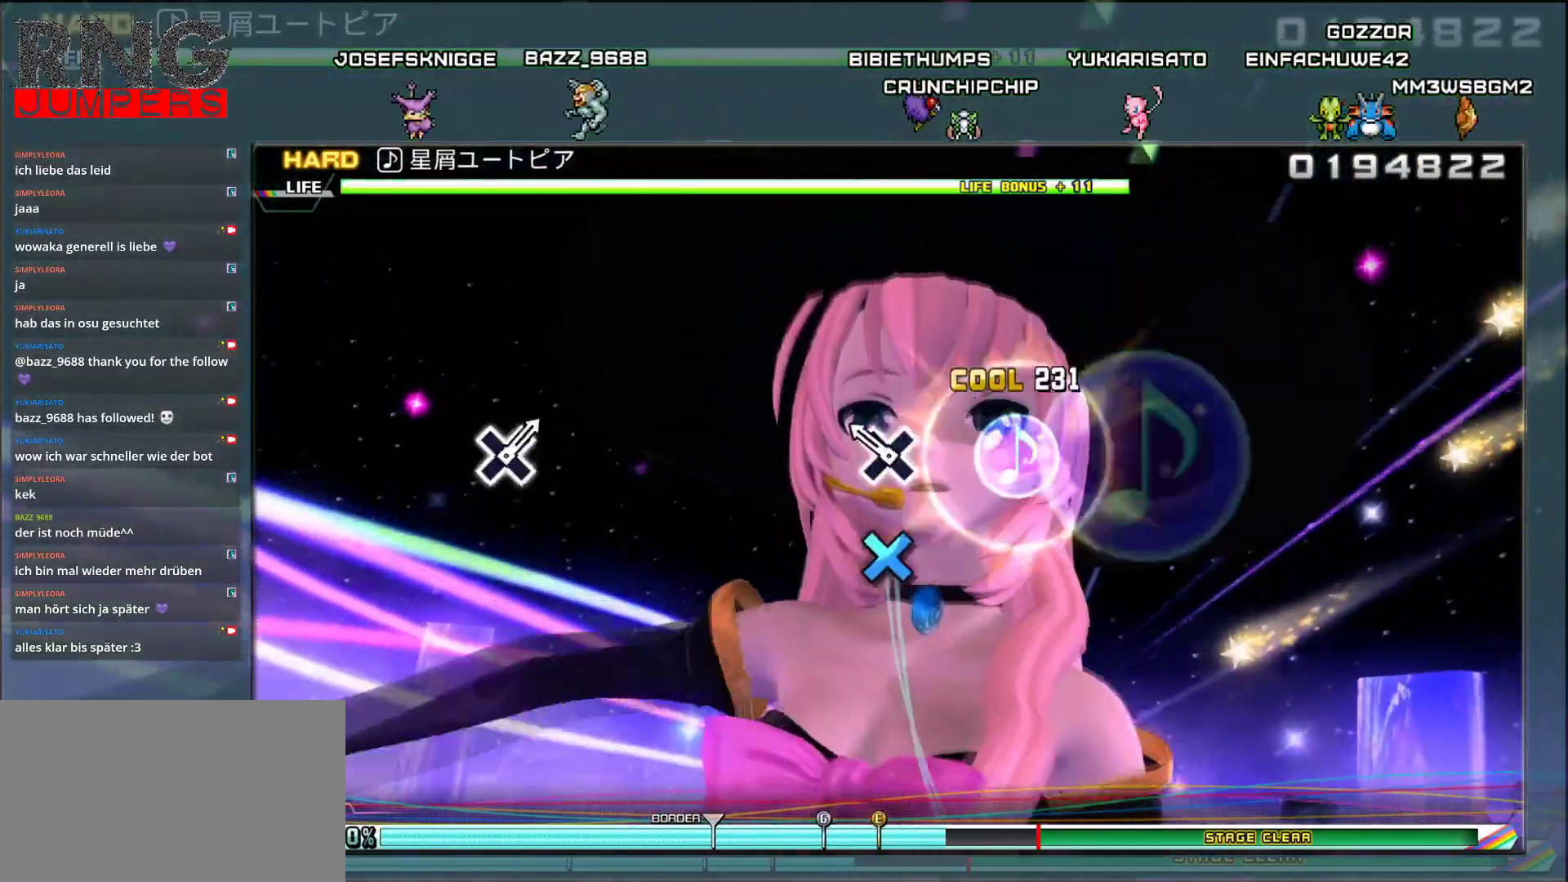
{"buttons": [], "events": [[50, "CROSS", "down"], [200, "CROSS", "up"]]}
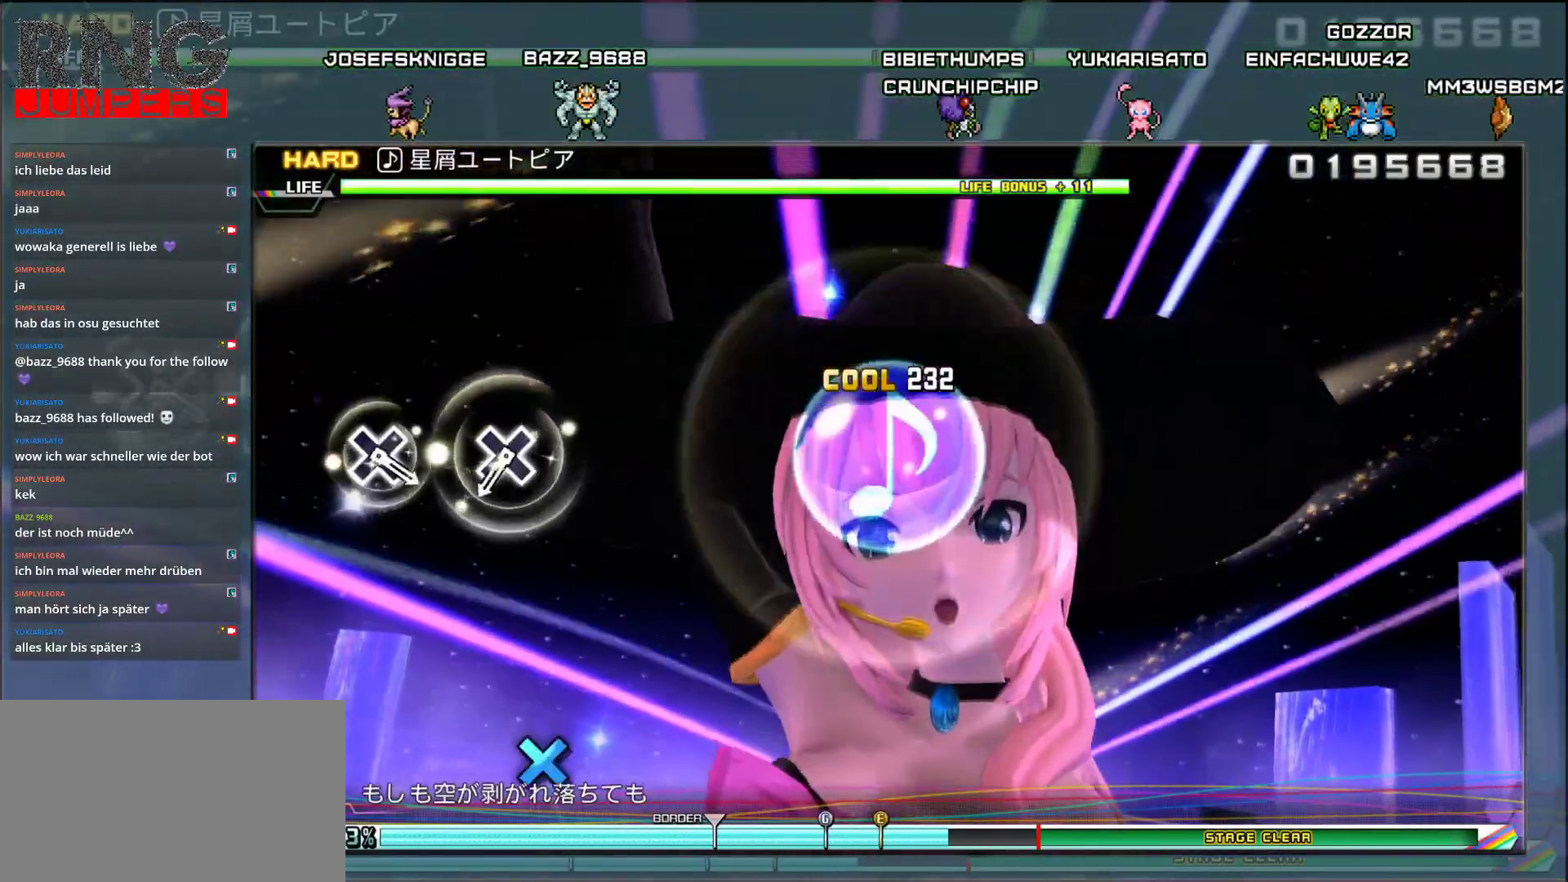
{"buttons": [], "events": [[317, "CROSS", "down"], [450, "CROSS", "up"]]}
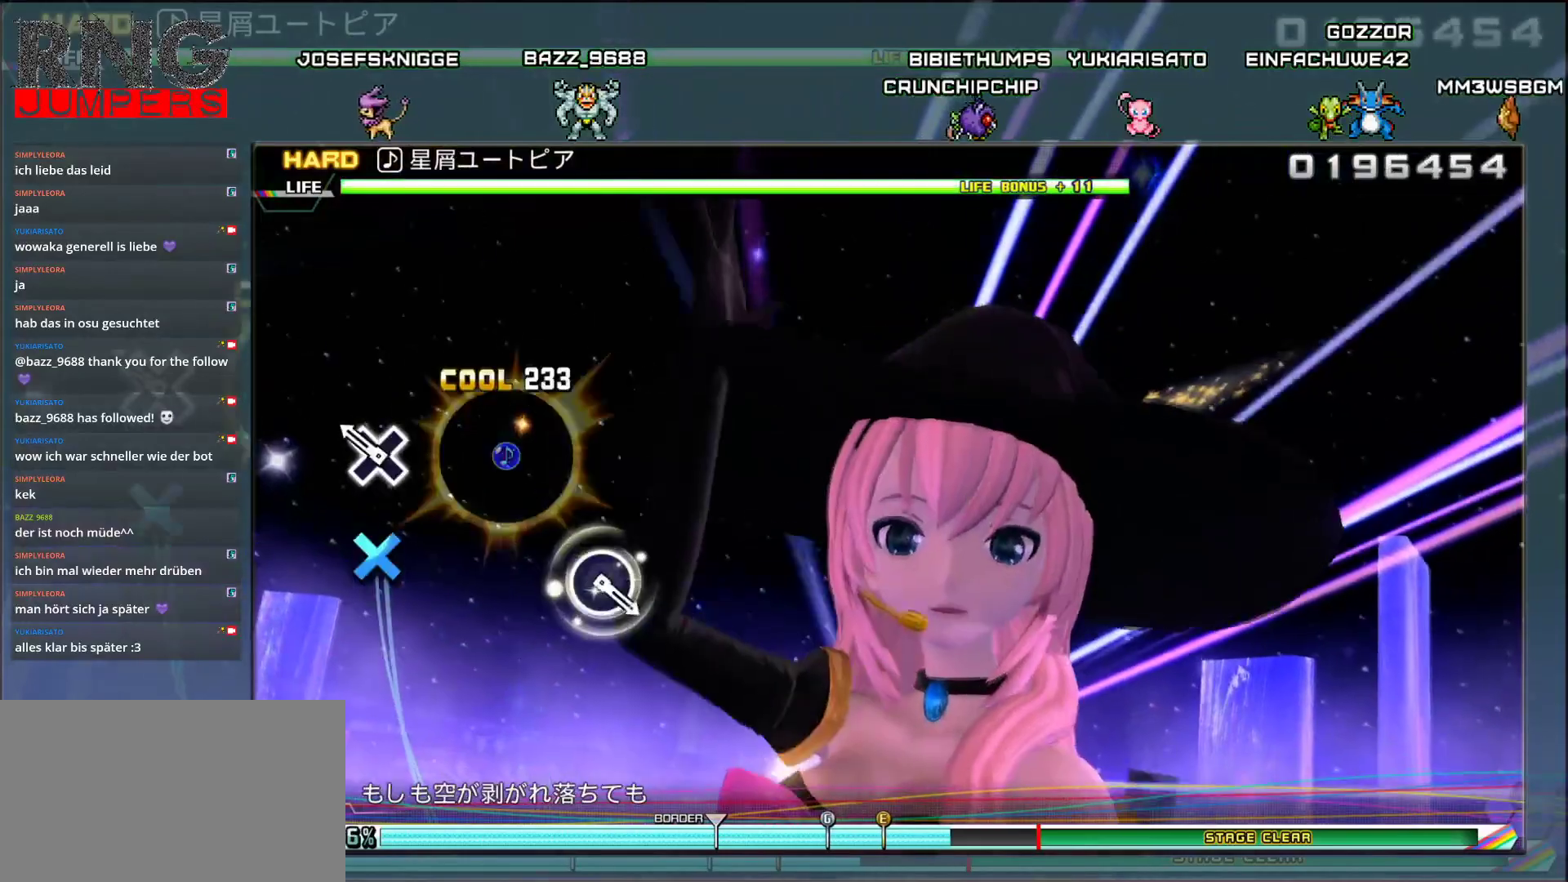
{"buttons": [], "events": [[50, "CROSS", "down"], [217, "CROSS", "up"]]}
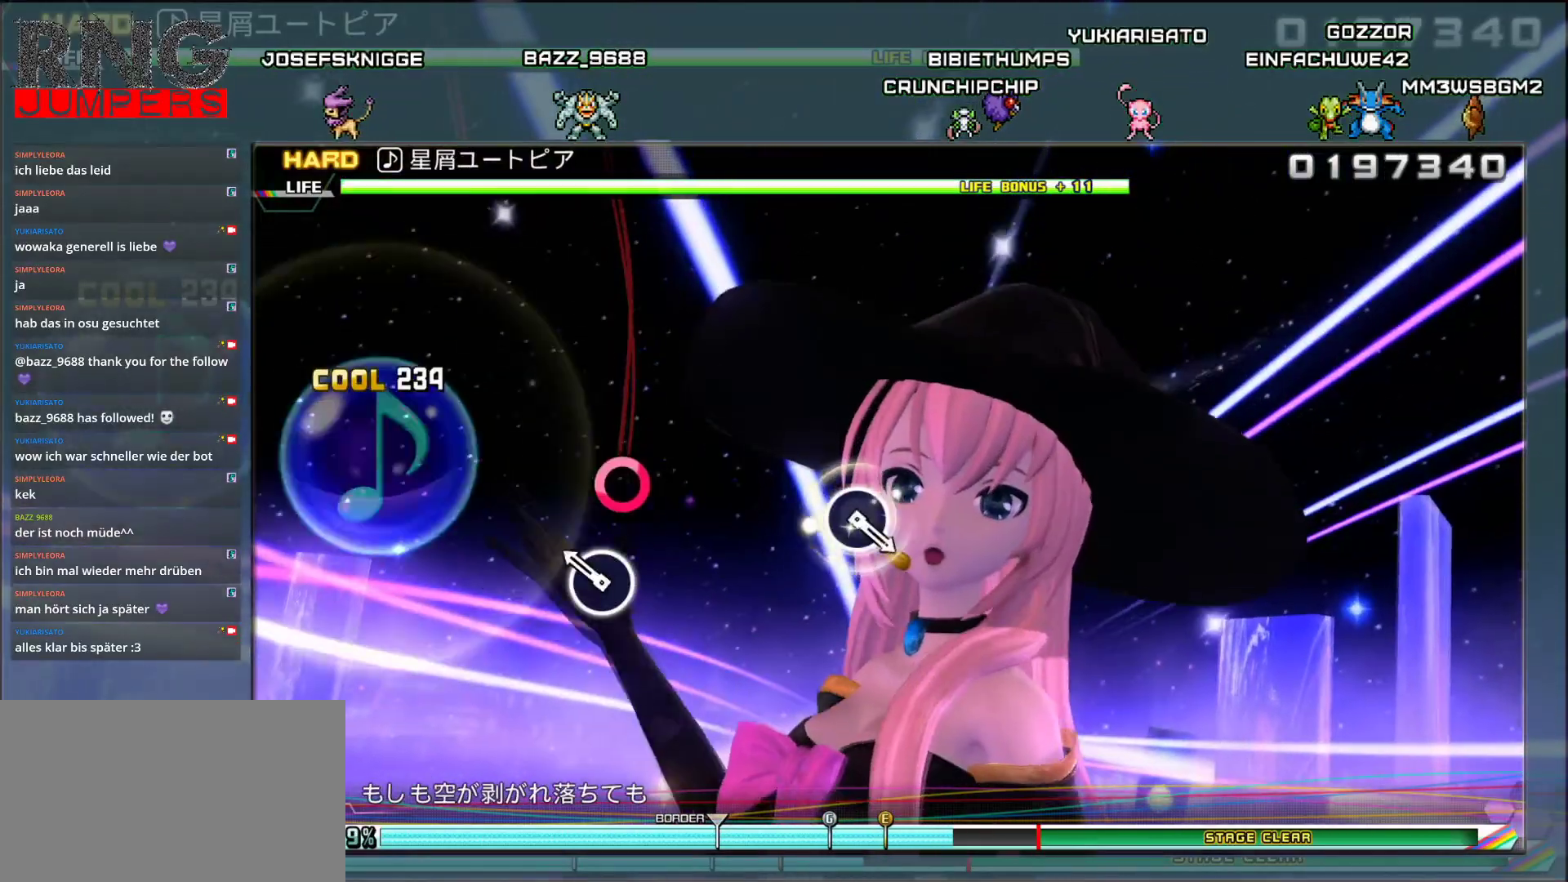
{"buttons": [], "events": [[67, "CIRCLE", "down"], [200, "CIRCLE", "up"]]}
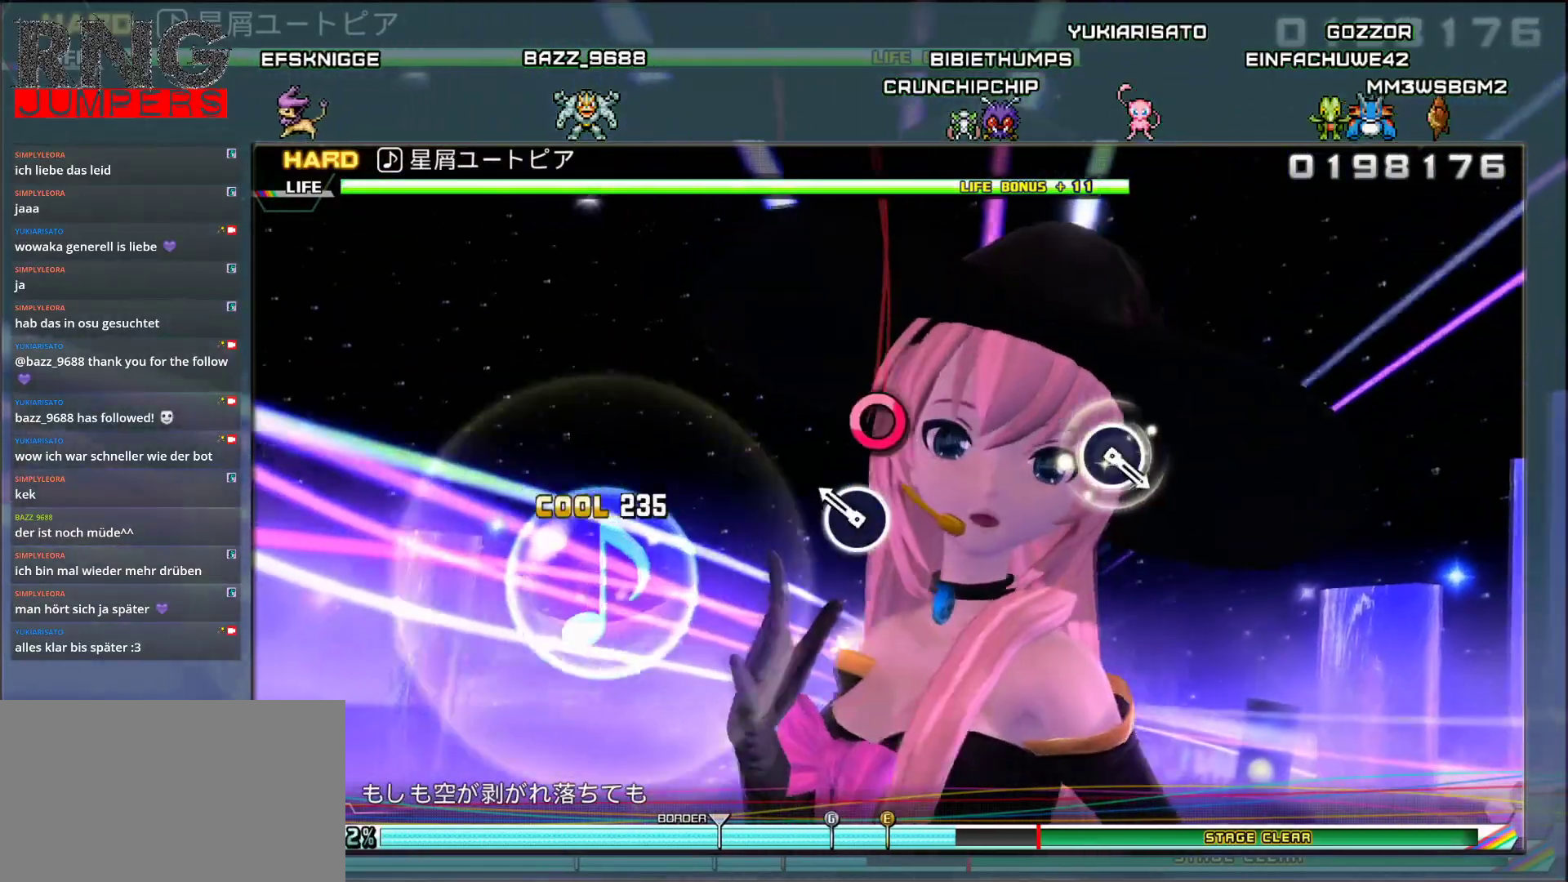
{"buttons": [], "events": [[67, "CIRCLE", "down"], [200, "CIRCLE", "up"]]}
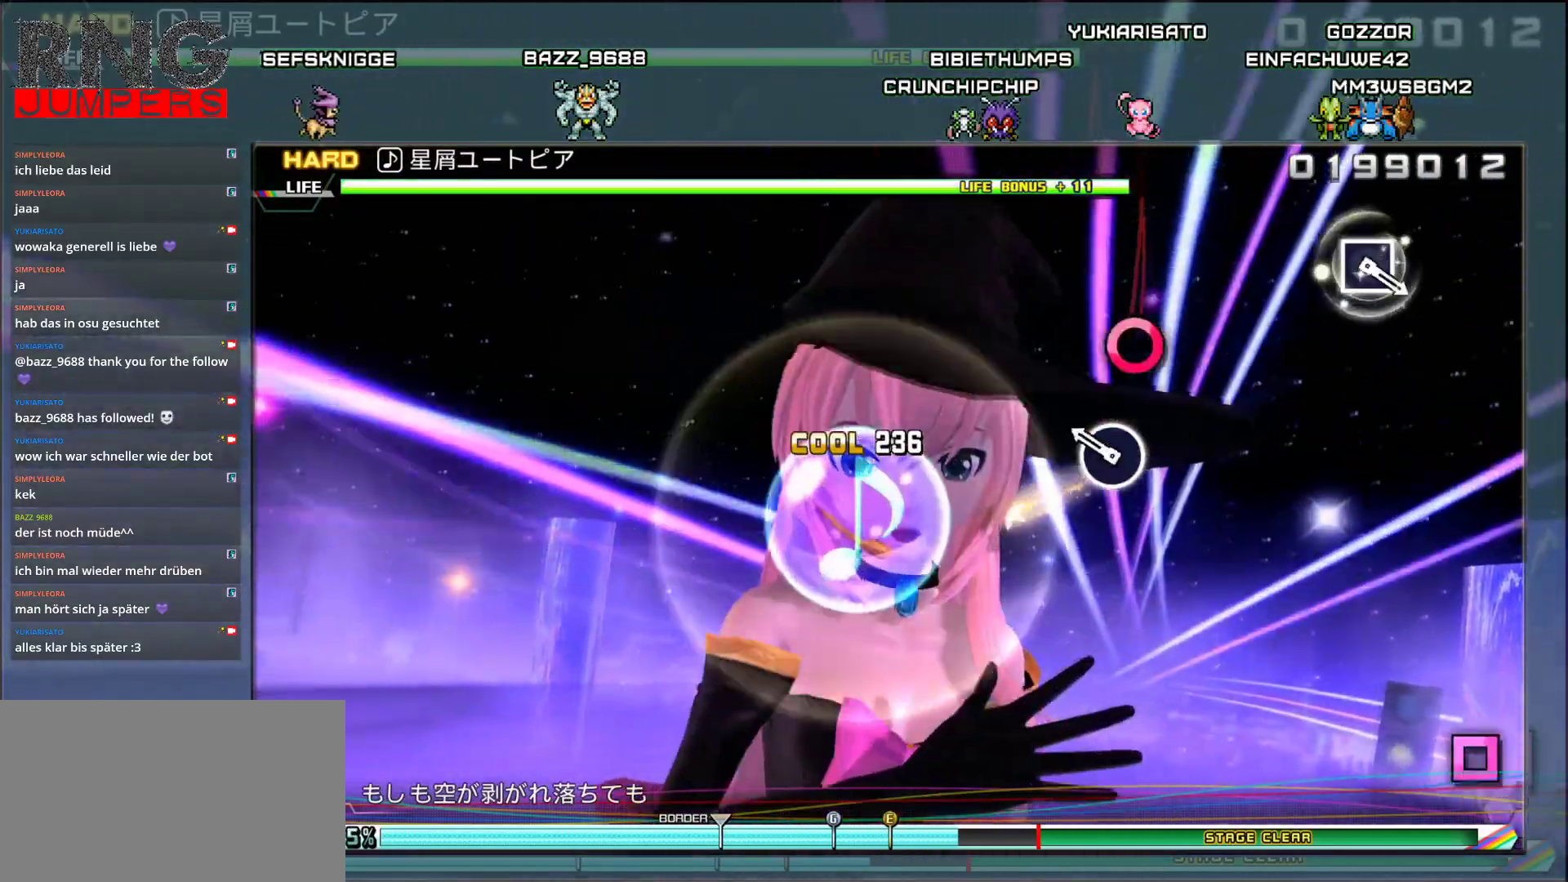
{"buttons": [], "events": [[83, "CIRCLE", "down"], [233, "CIRCLE", "up"]]}
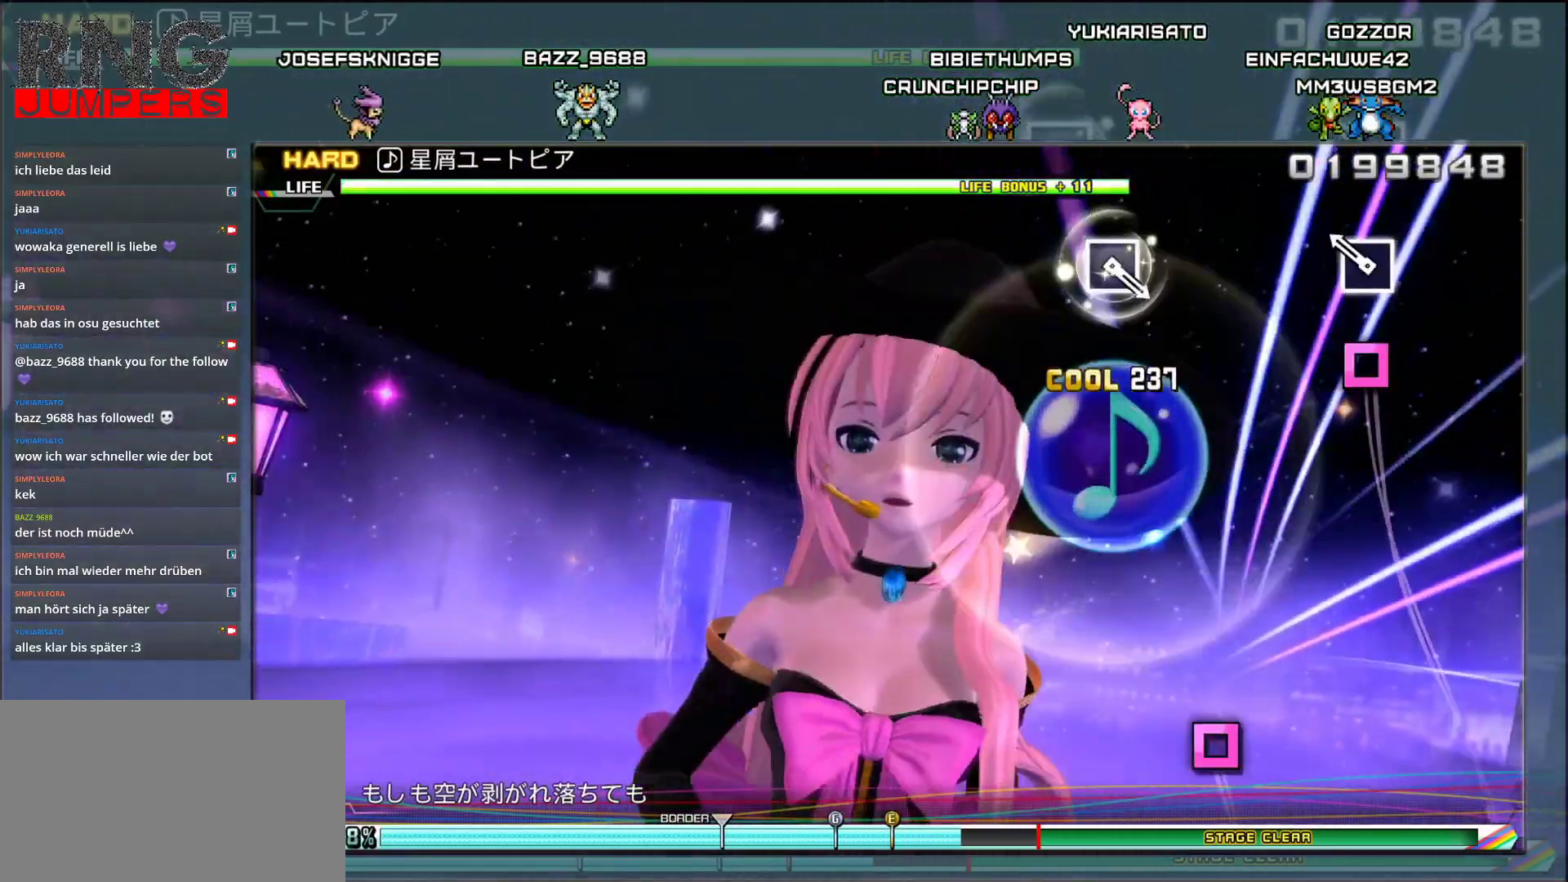
{"buttons": [], "events": [[50, "SQUARE", "down"], [183, "SQUARE", "up"]]}
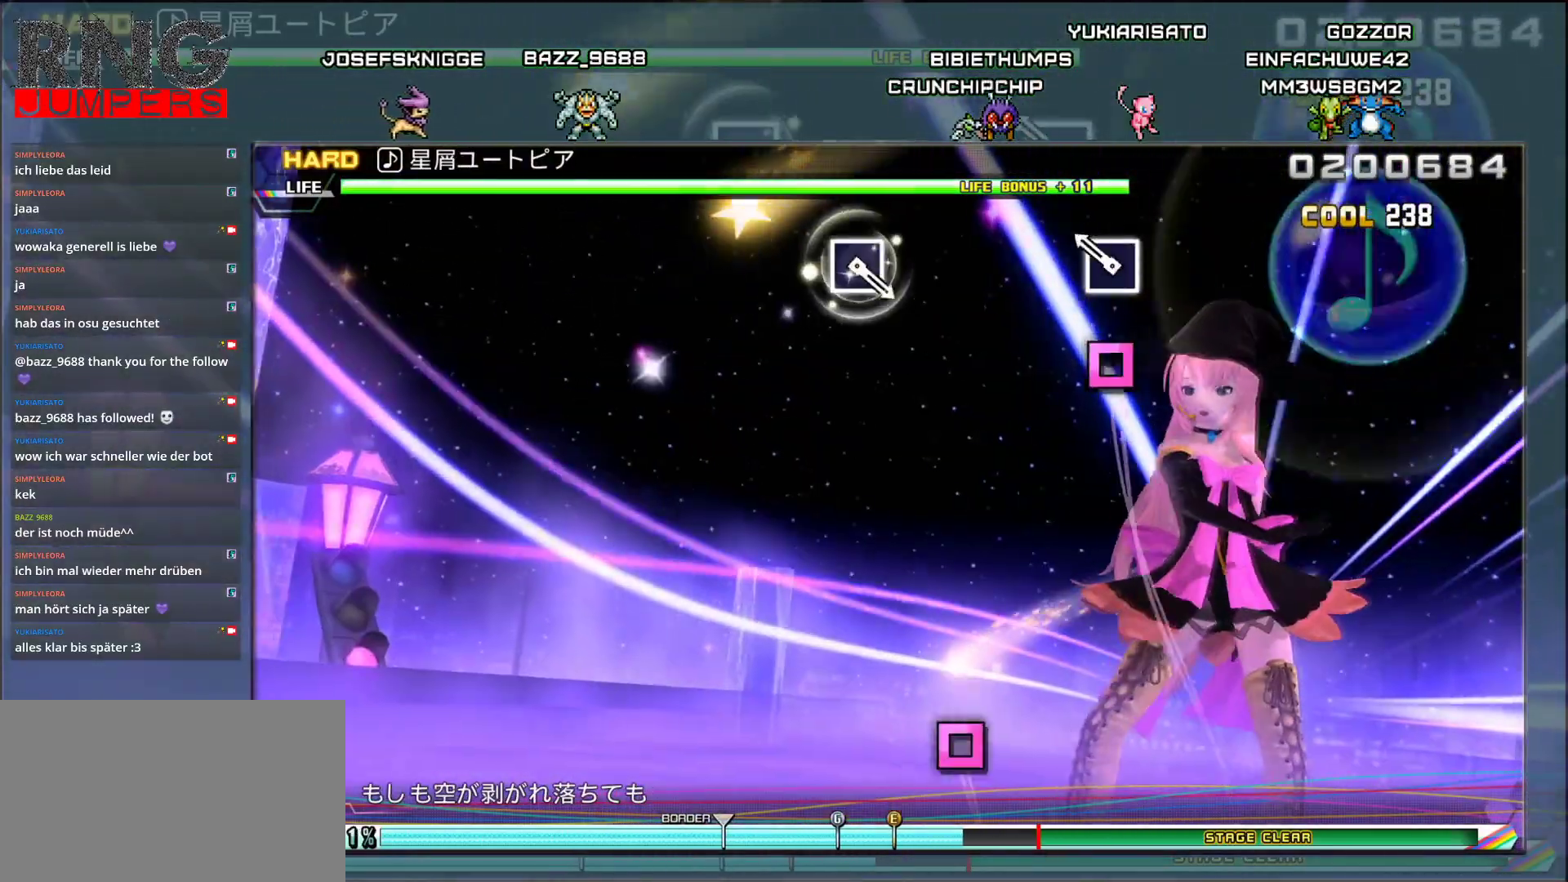
{"buttons": [], "events": [[83, "SQUARE", "down"], [200, "SQUARE", "up"]]}
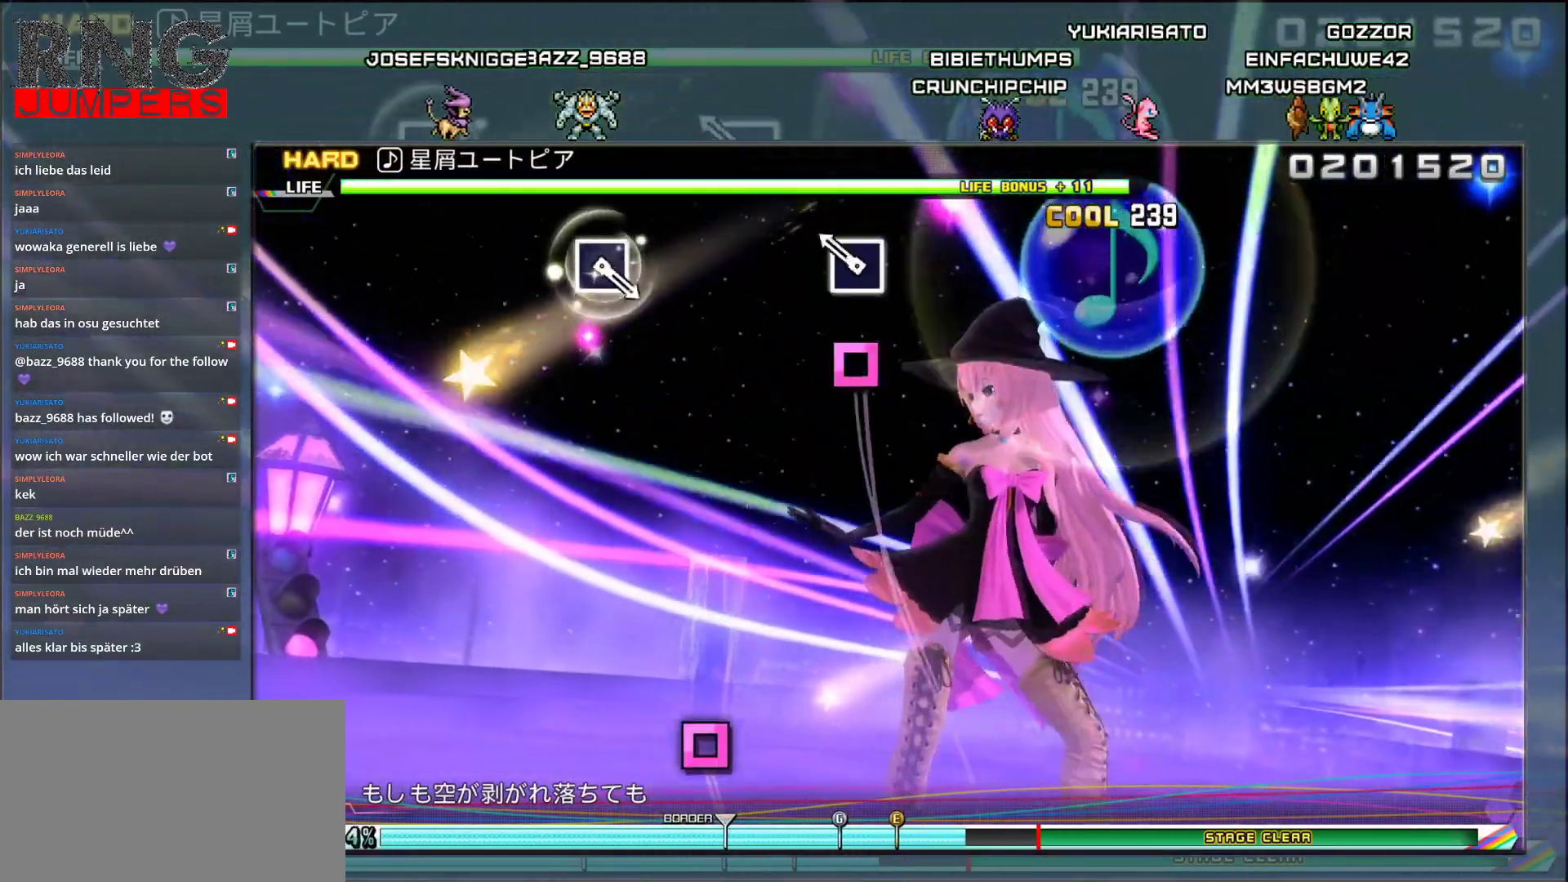
{"buttons": [], "events": [[67, "SQUARE", "down"], [217, "SQUARE", "up"]]}
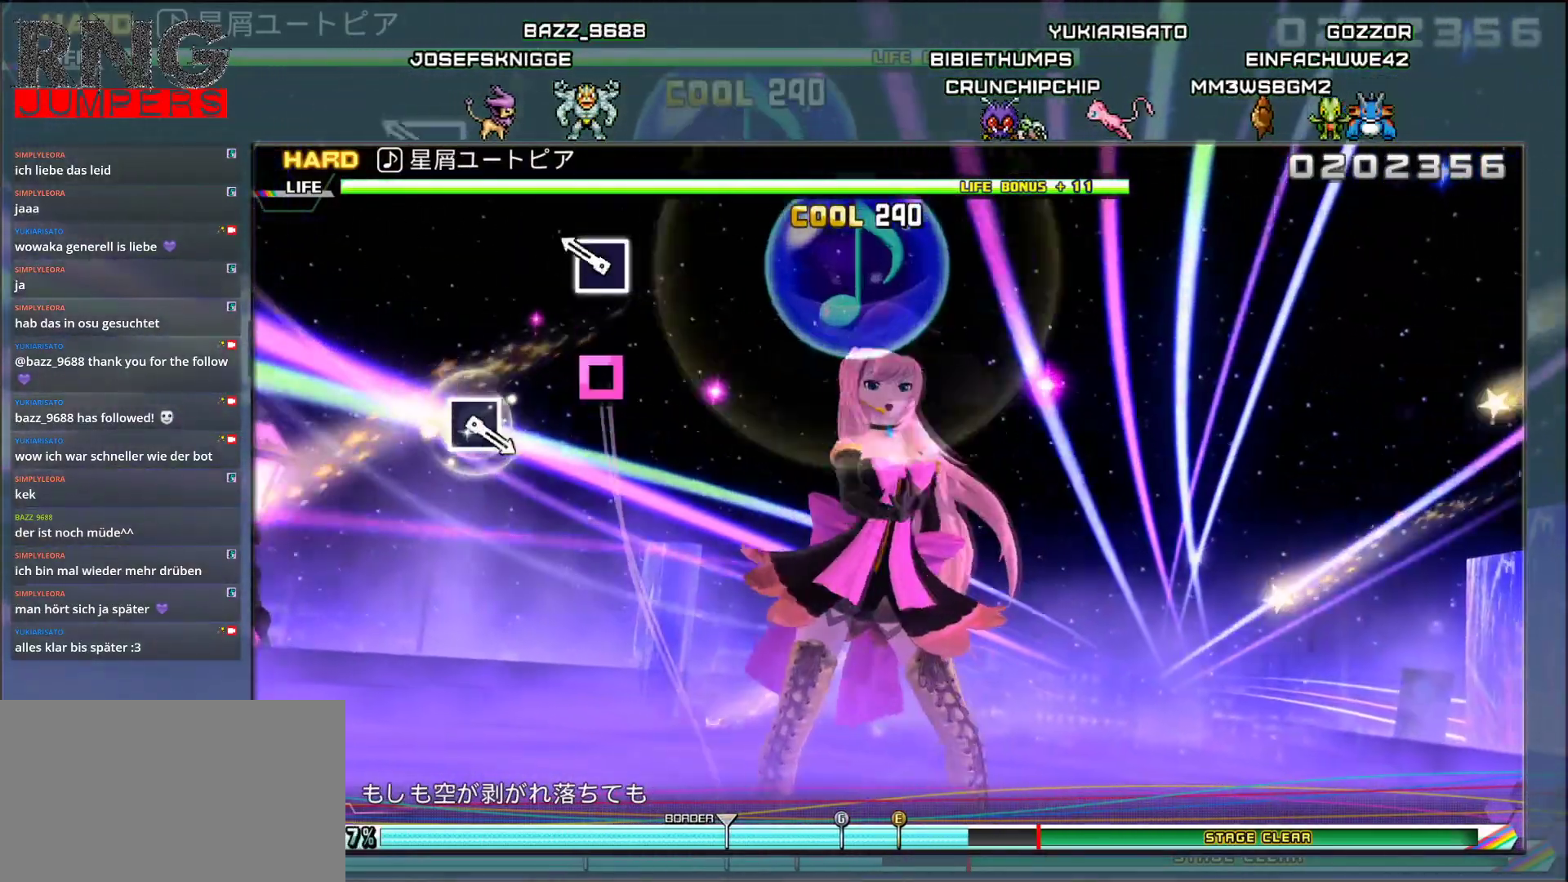
{"buttons": [], "events": [[67, "SQUARE", "down"], [200, "SQUARE", "up"]]}
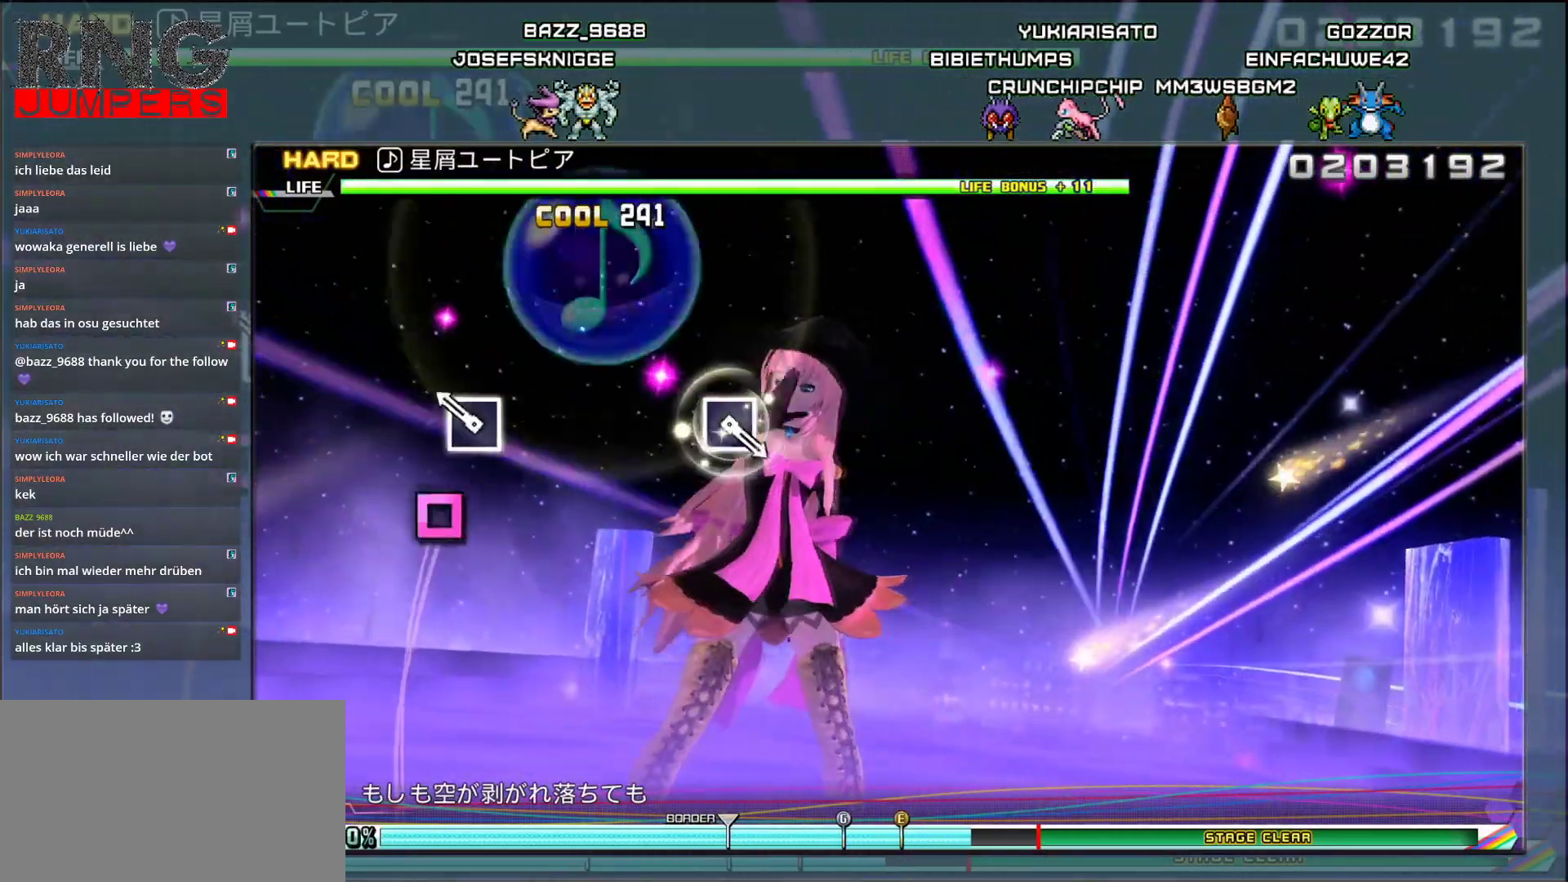
{"buttons": [], "events": [[50, "SQUARE", "down"], [200, "SQUARE", "up"]]}
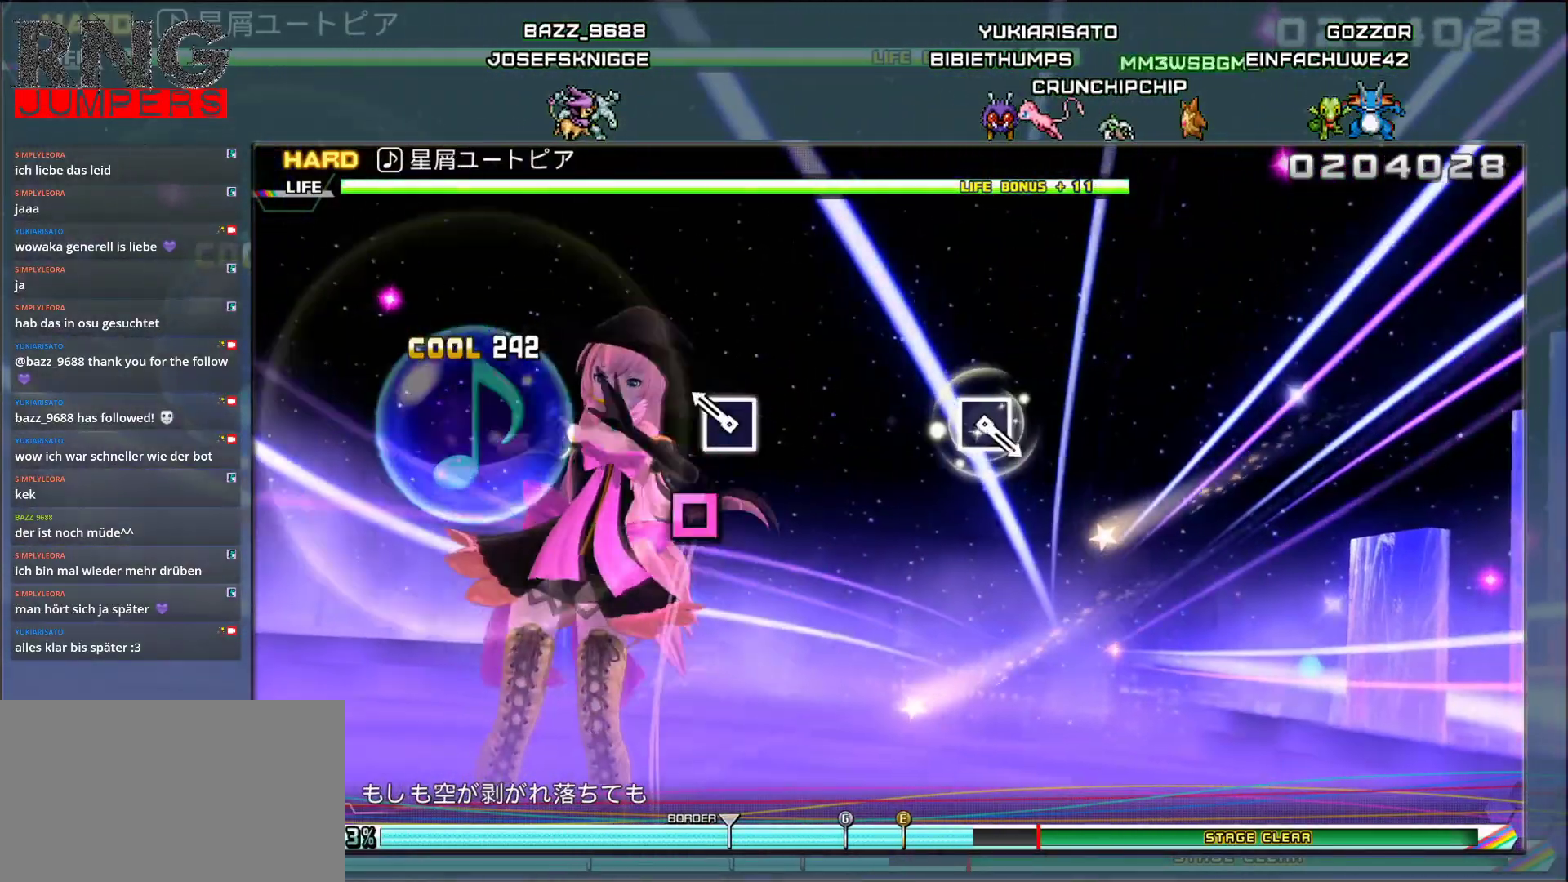
{"buttons": [], "events": [[50, "SQUARE", "down"], [167, "SQUARE", "up"]]}
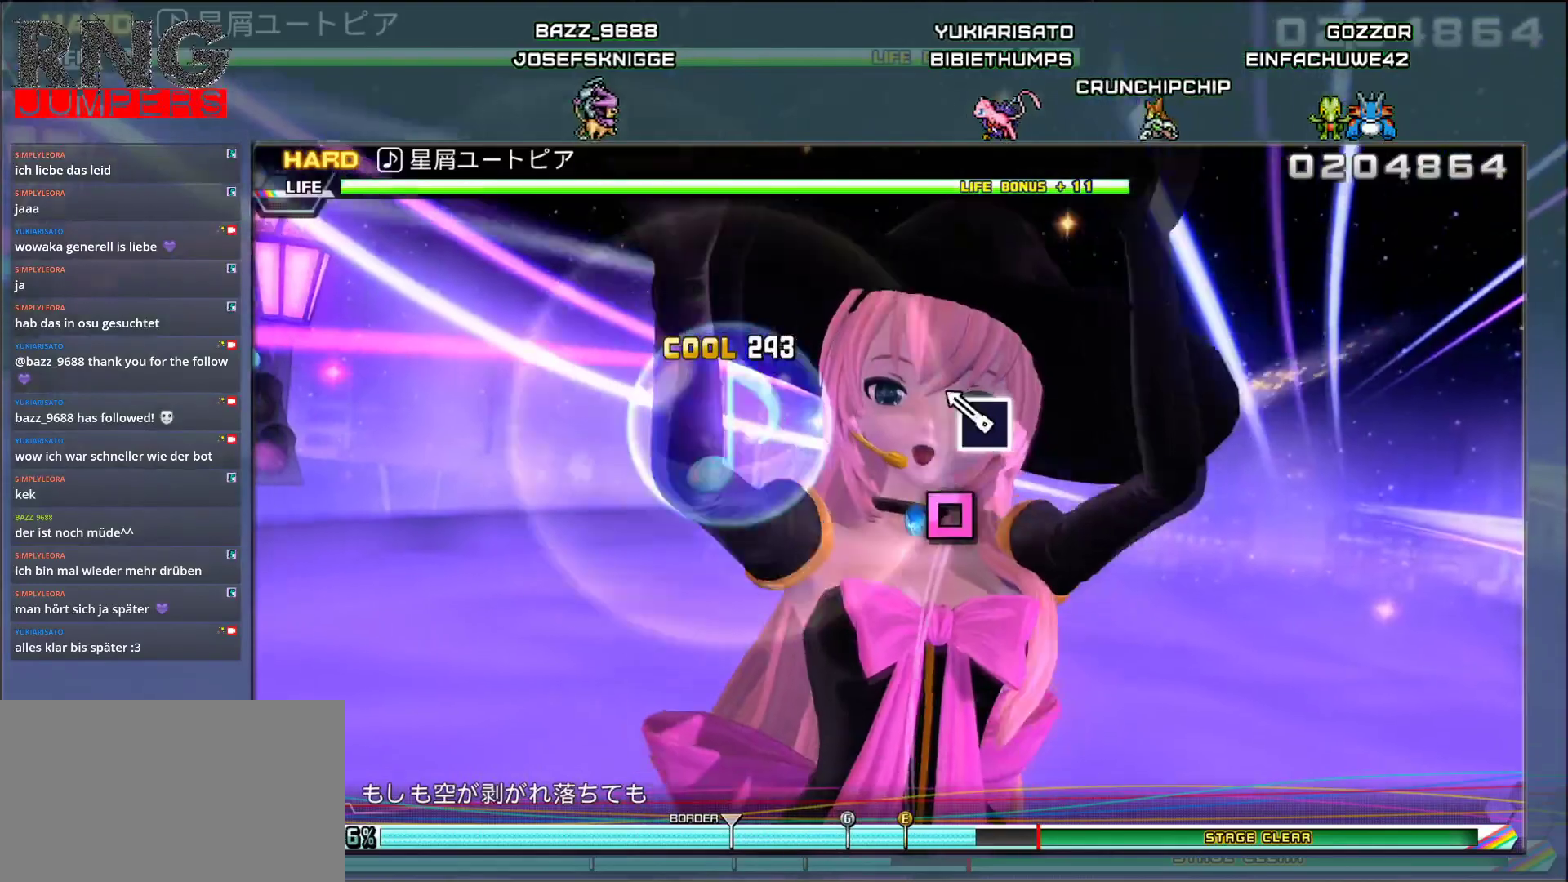
{"buttons": [], "events": [[33, "SQUARE", "down"], [167, "SQUARE", "up"]]}
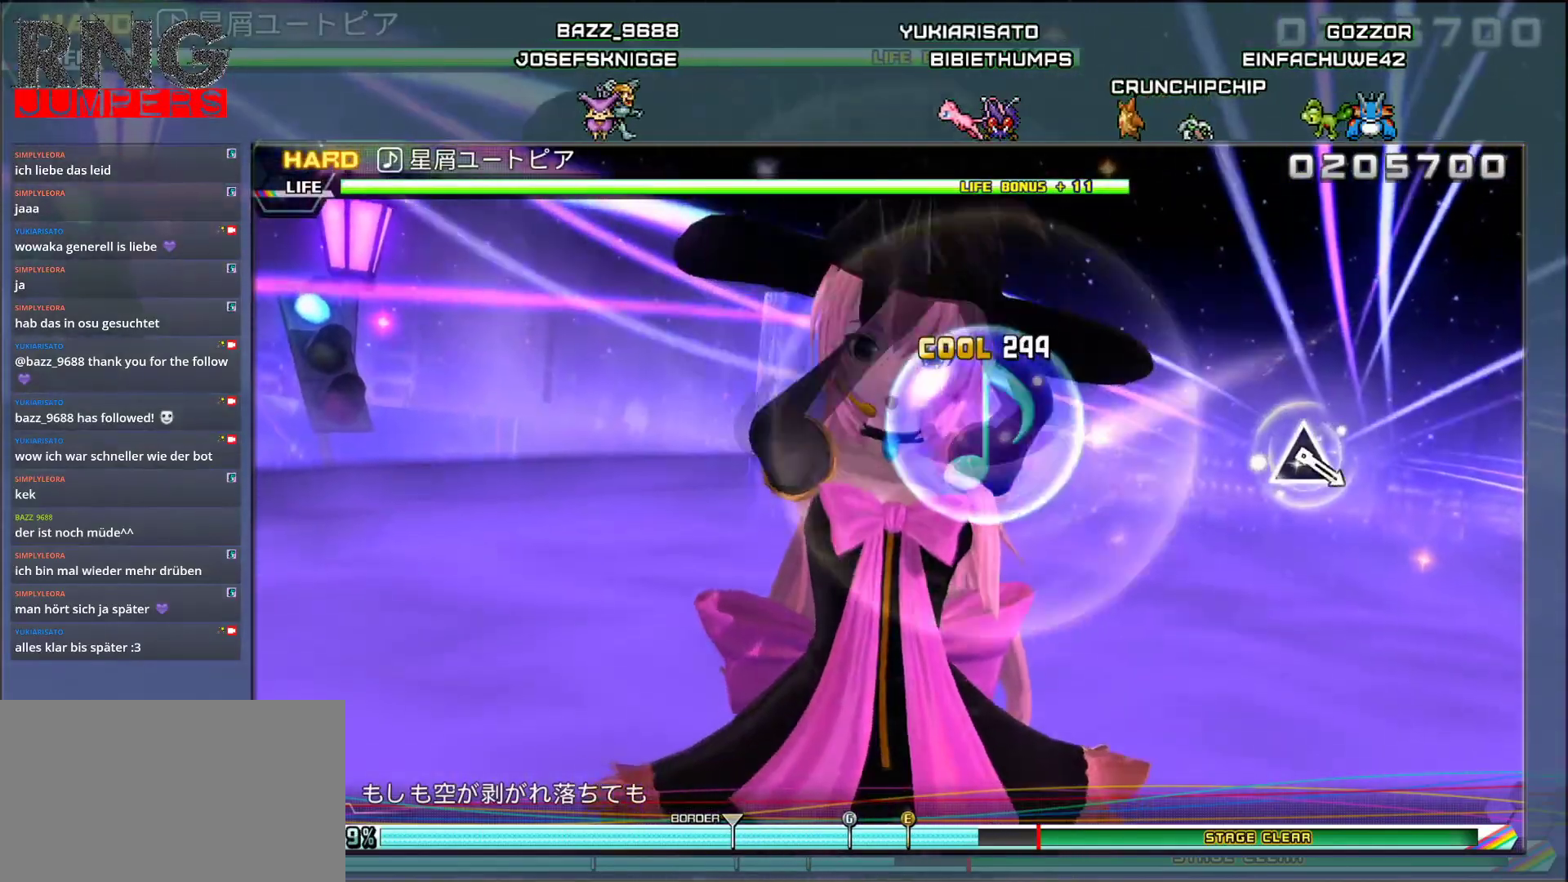
{"buttons": [], "events": []}
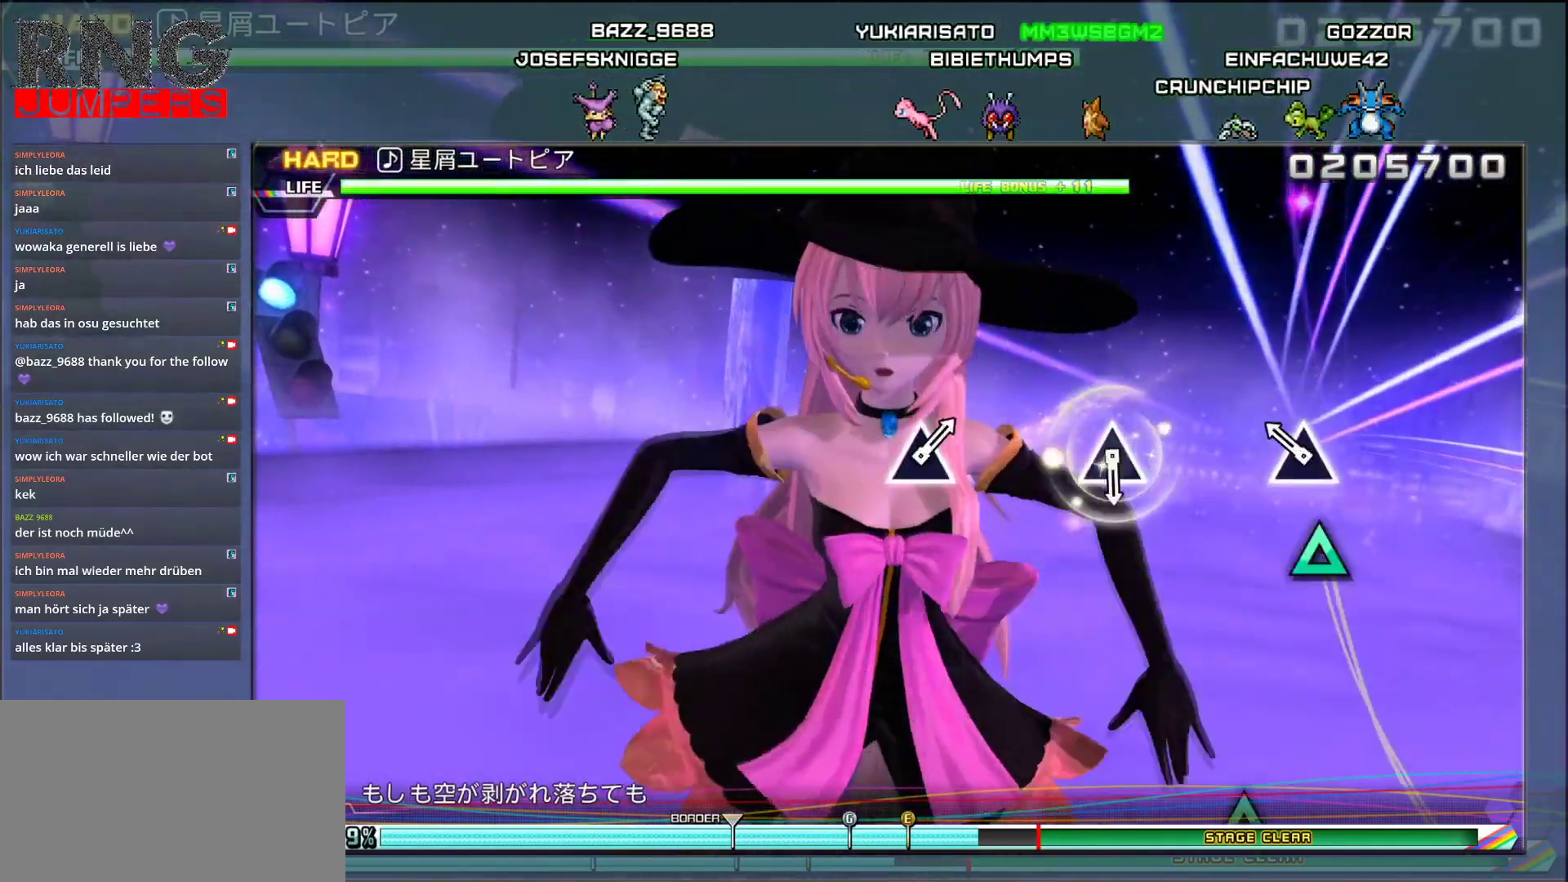
{"buttons": ["TRIANGLE"], "events": [[83, "TRIANGLE", "down"], [233, "TRIANGLE", "up"], [433, "TRIANGLE", "down"]]}
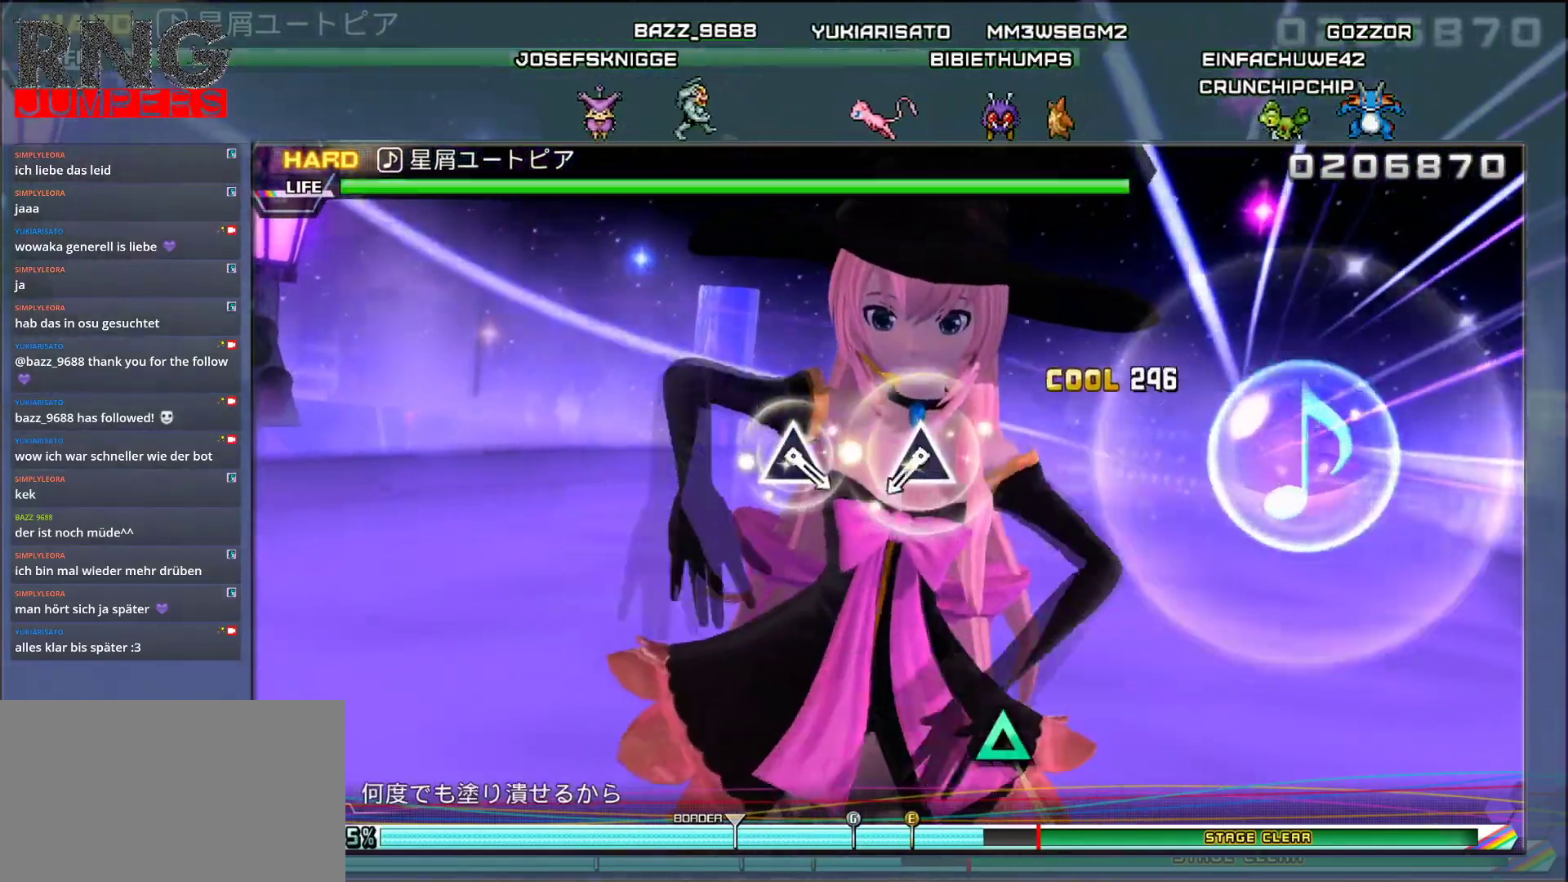
{"buttons": [], "events": [[67, "TRIANGLE", "up"], [333, "TRIANGLE", "down"], [450, "TRIANGLE", "up"]]}
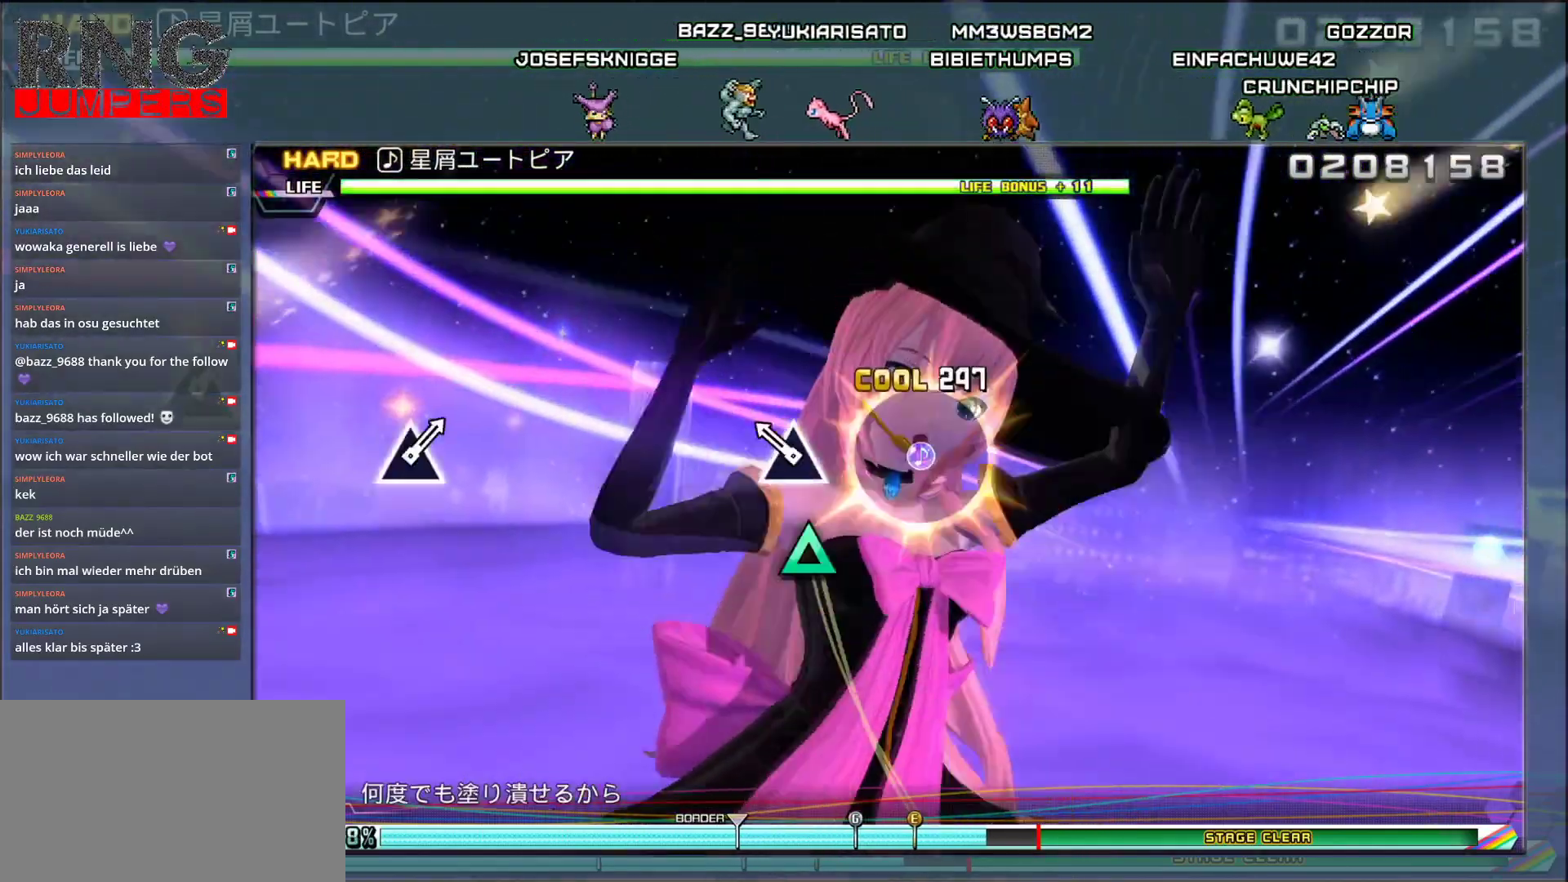
{"buttons": [], "events": [[50, "TRIANGLE", "down"], [217, "TRIANGLE", "up"]]}
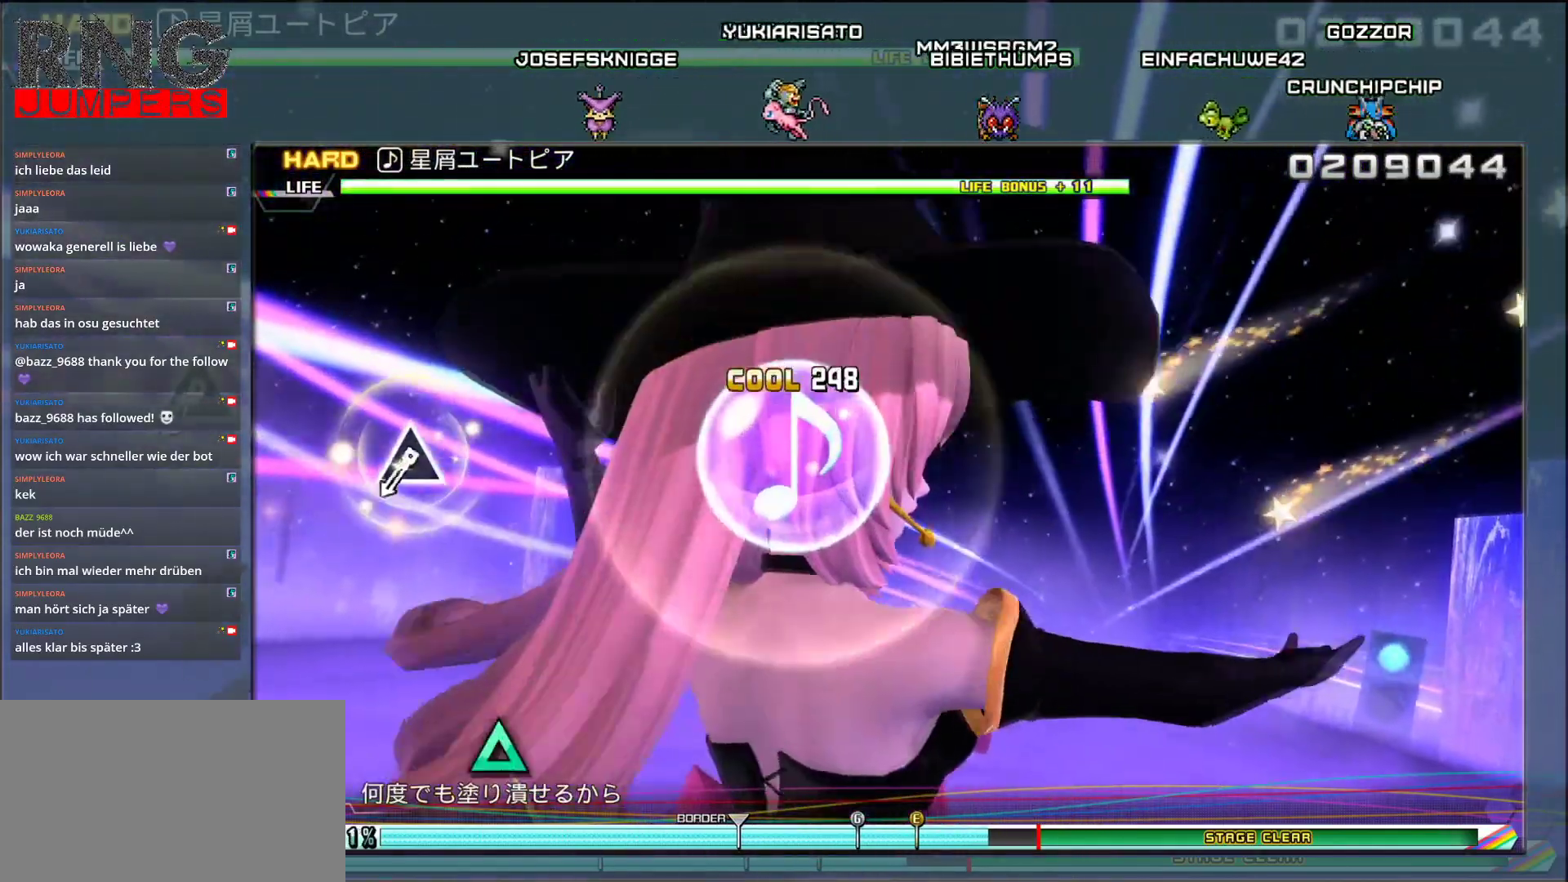
{"buttons": [], "events": [[333, "TRIANGLE", "down"], [483, "TRIANGLE", "up"]]}
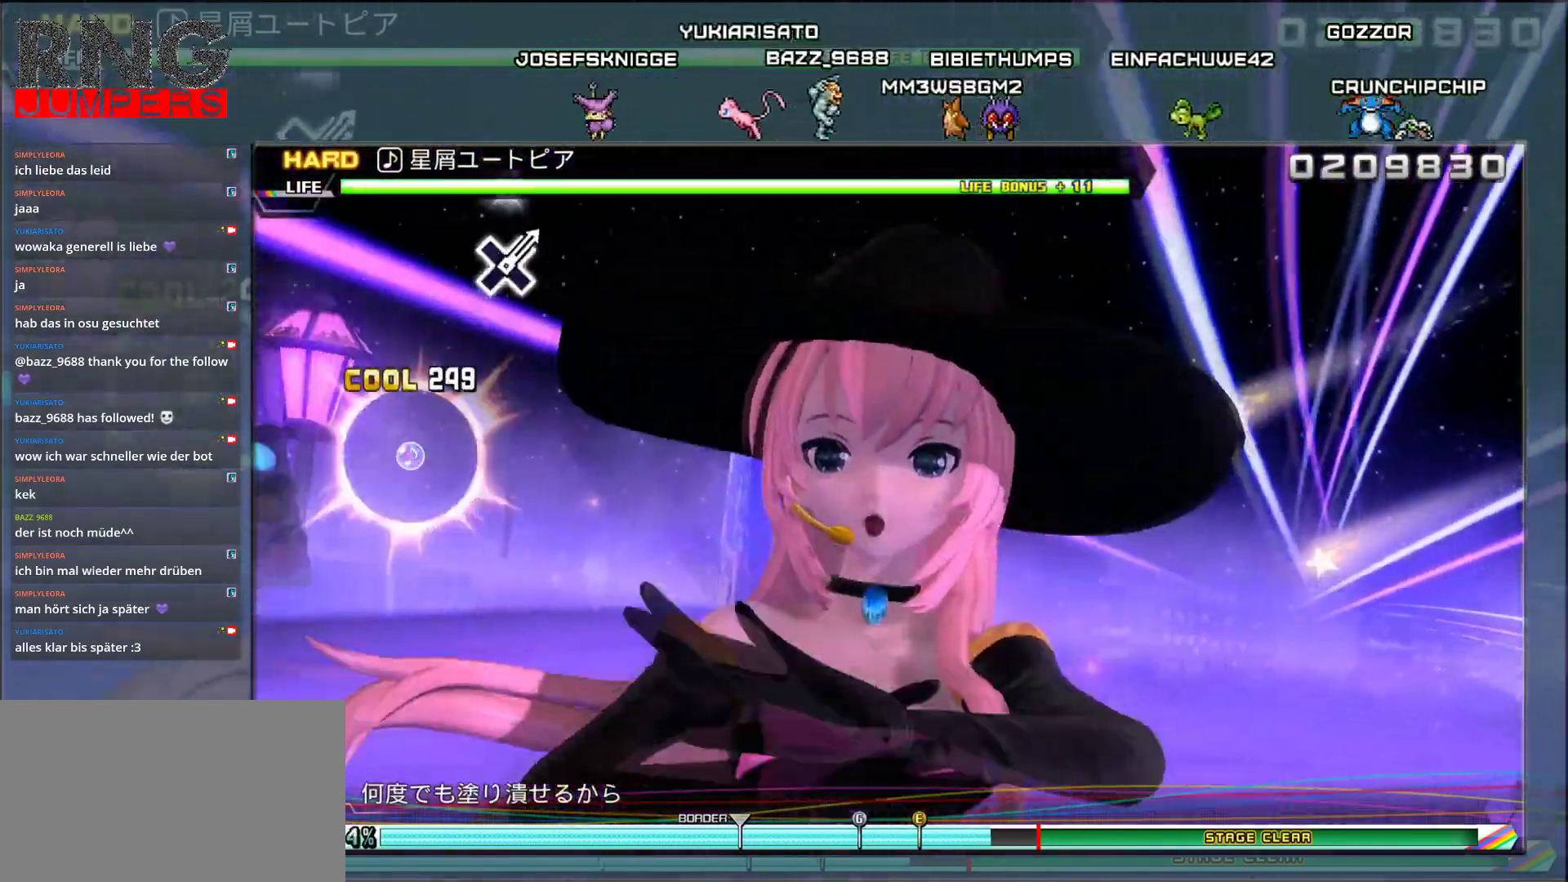
{"buttons": [], "events": []}
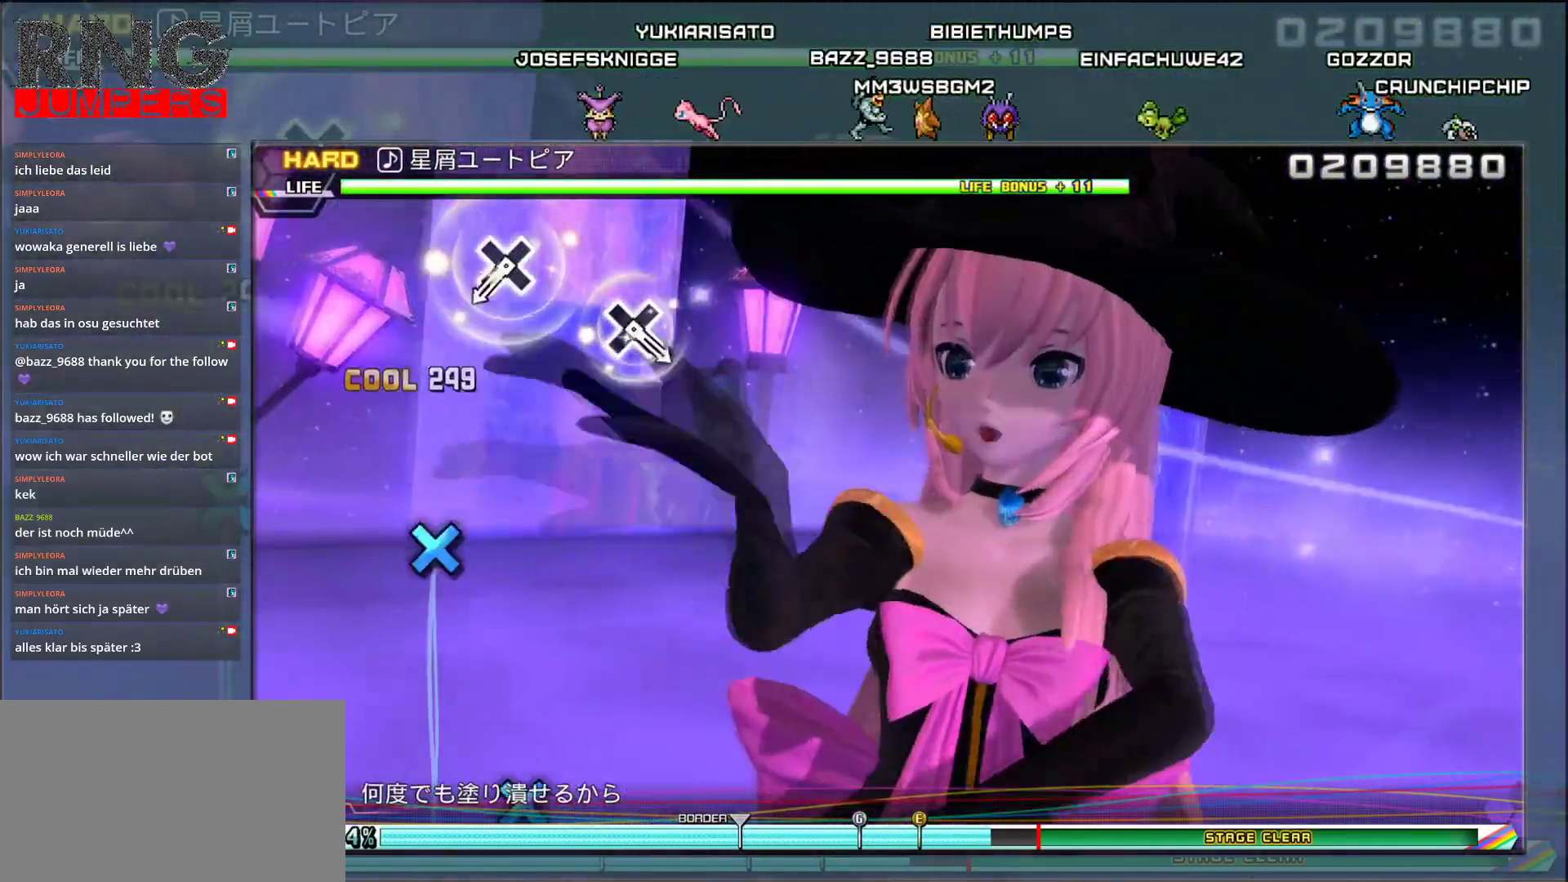
{"buttons": [], "events": [[300, "CROSS", "down"], [450, "CROSS", "up"]]}
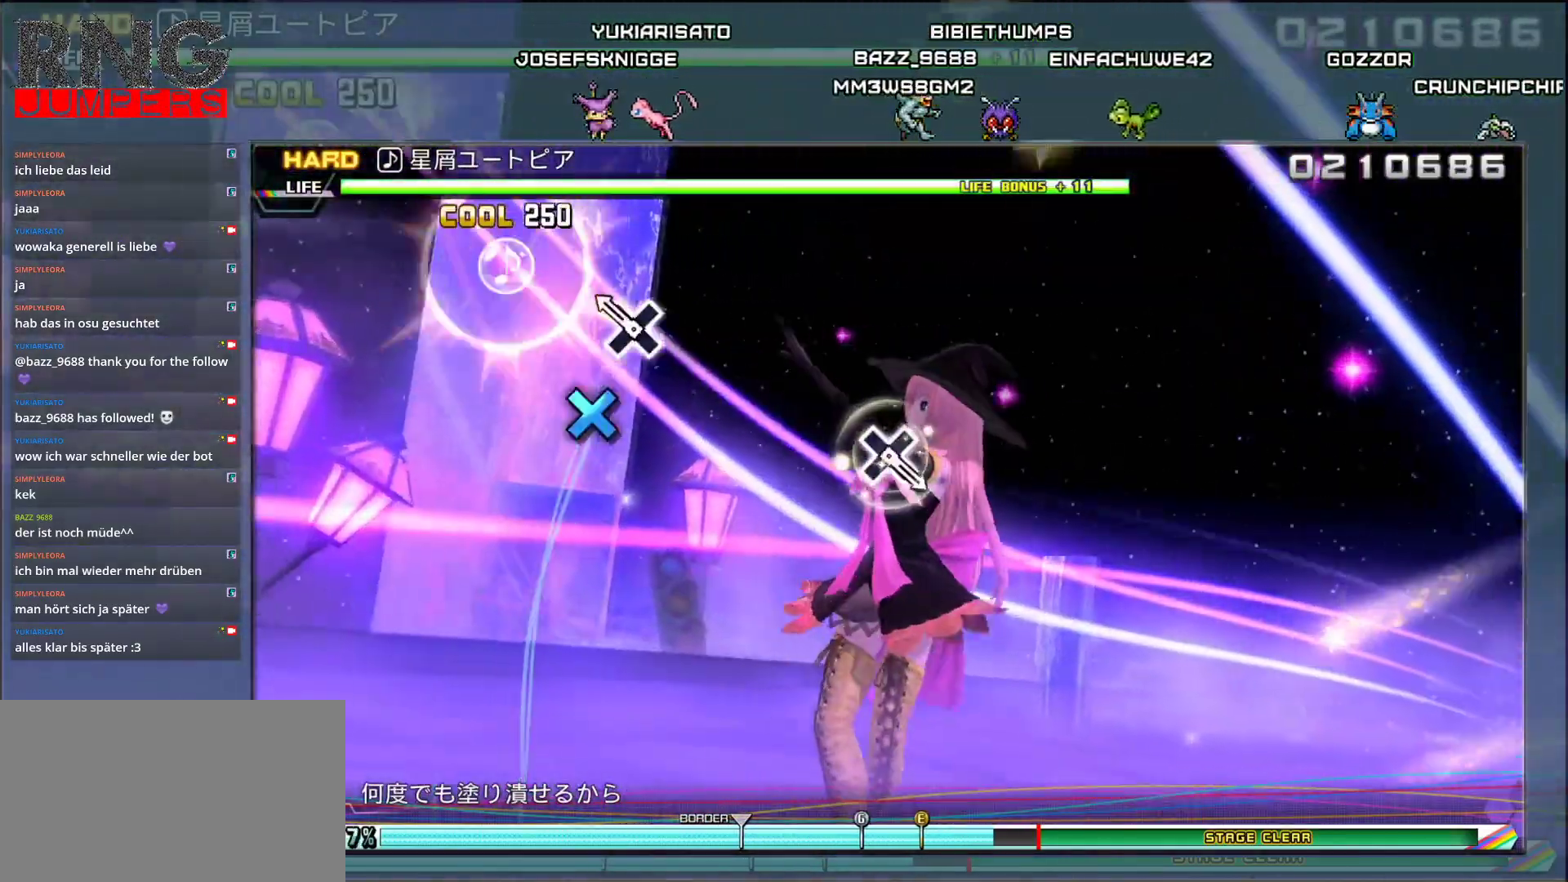
{"buttons": [], "events": [[83, "CROSS", "down"], [200, "CROSS", "up"]]}
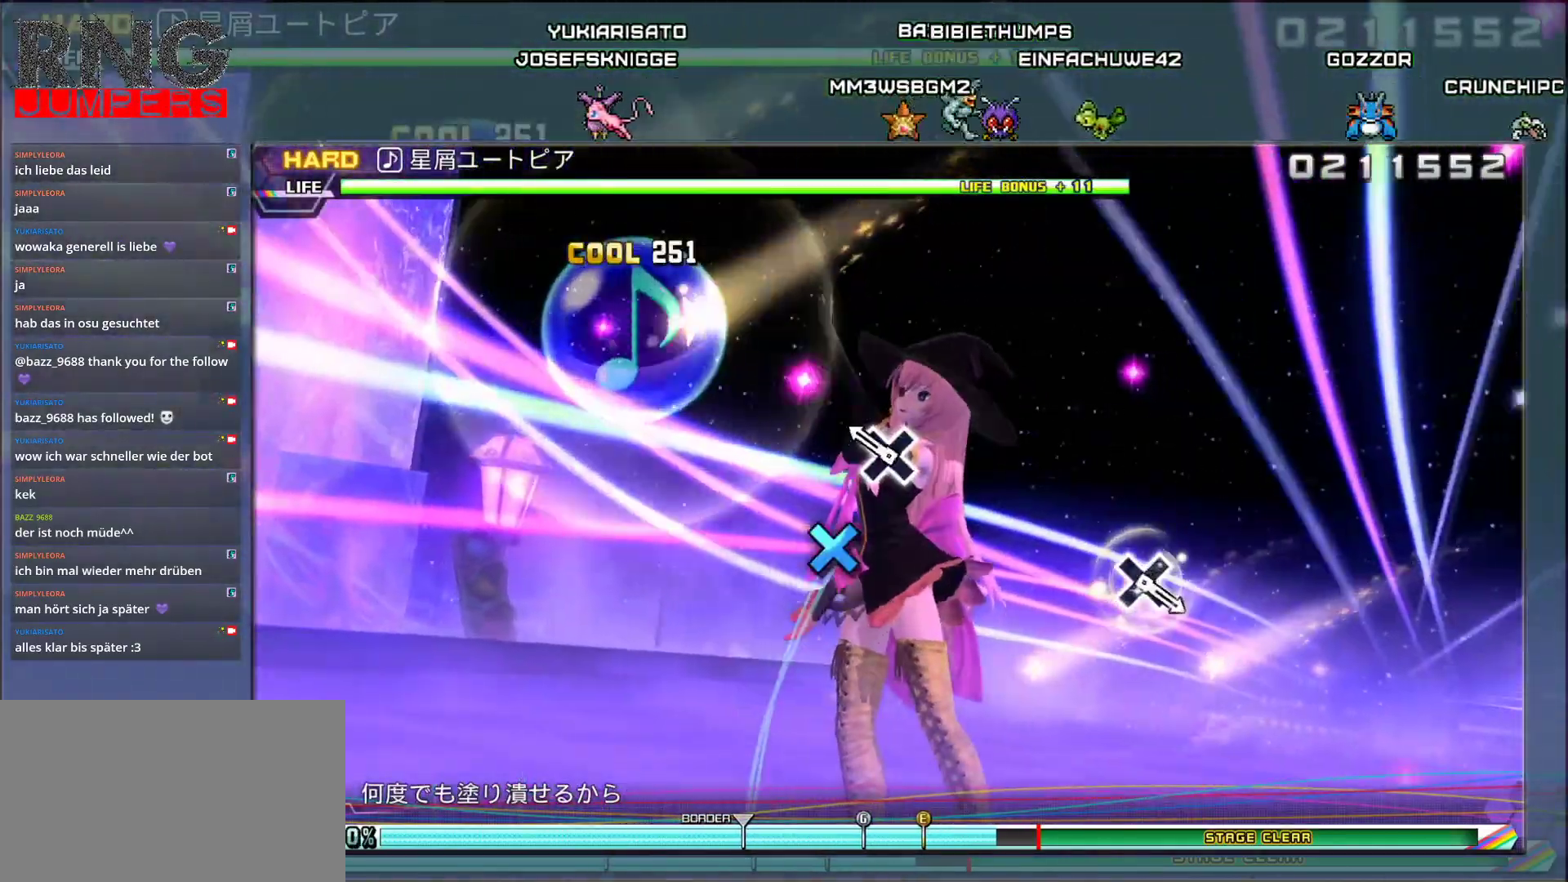
{"buttons": [], "events": [[50, "CROSS", "down"], [200, "CROSS", "up"]]}
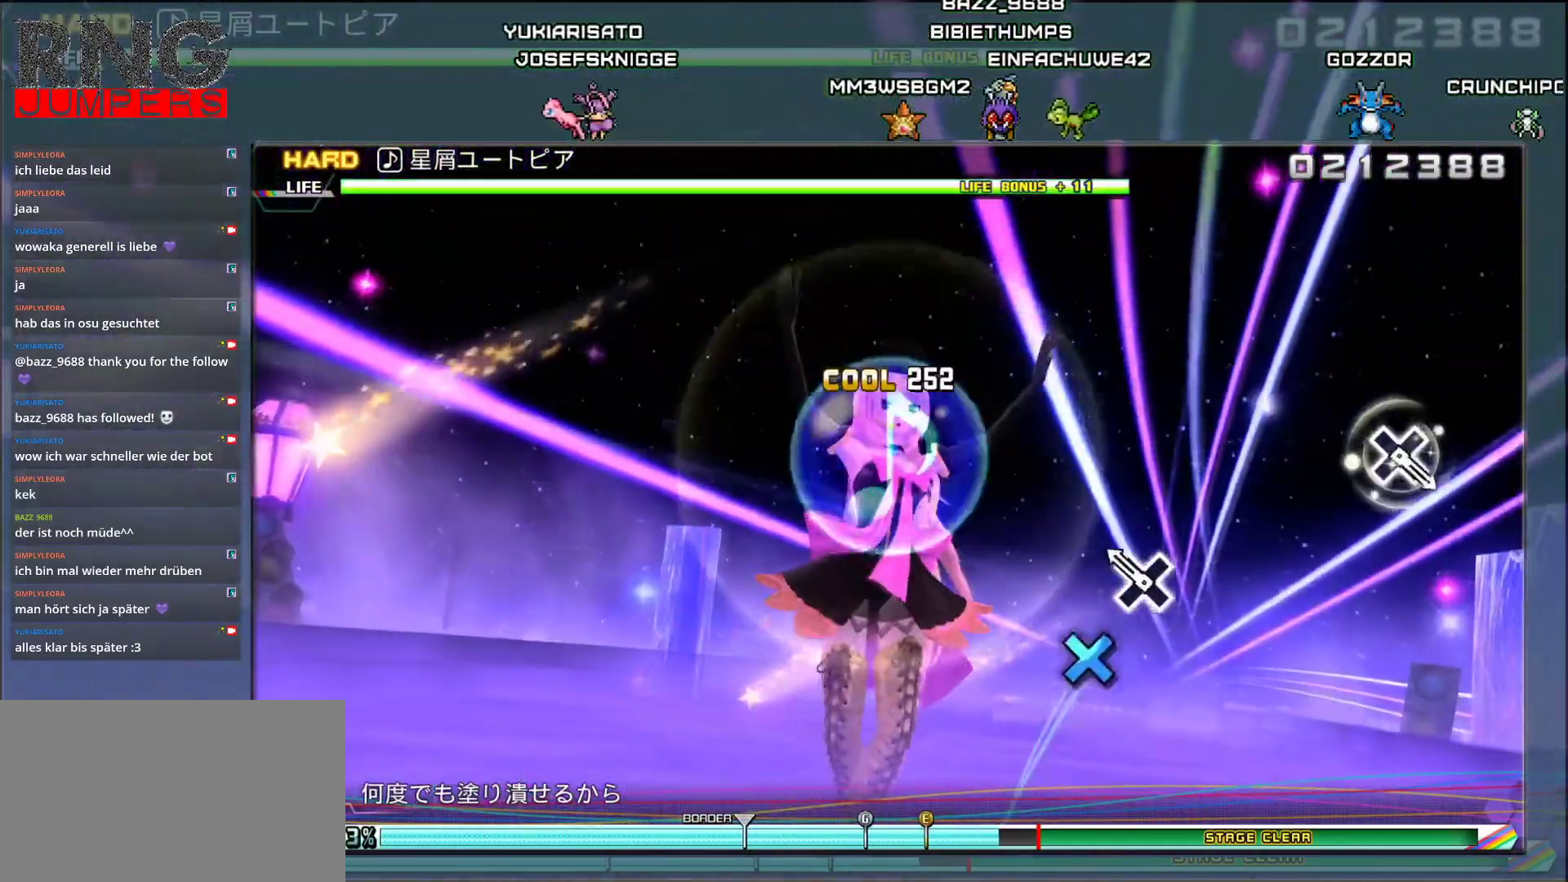
{"buttons": [], "events": [[67, "CROSS", "down"], [200, "CROSS", "up"]]}
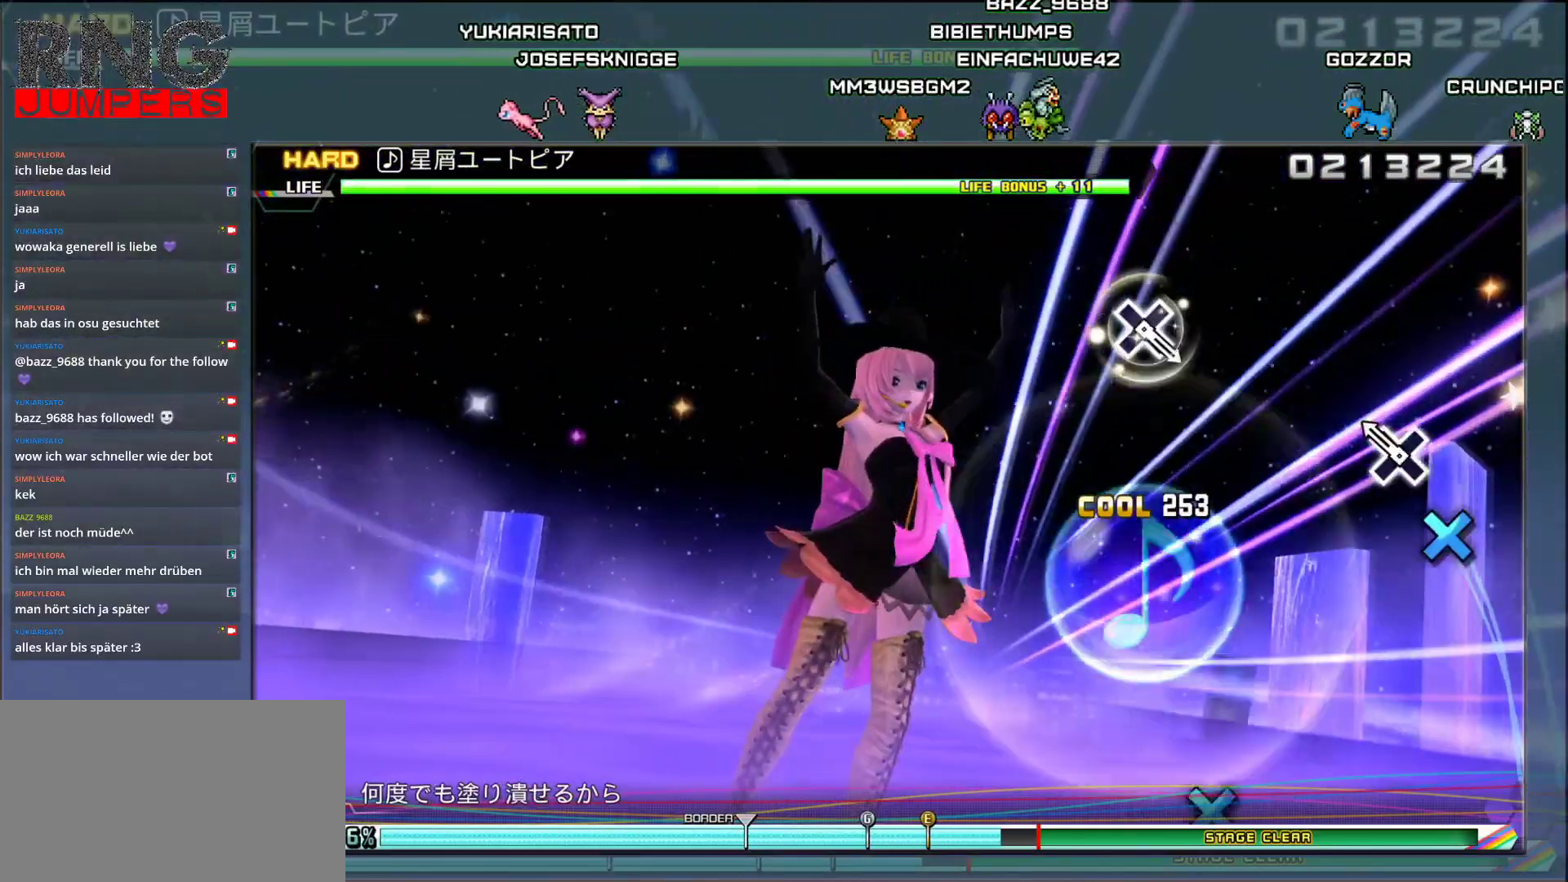
{"buttons": [], "events": [[50, "CROSS", "down"], [200, "CROSS", "up"]]}
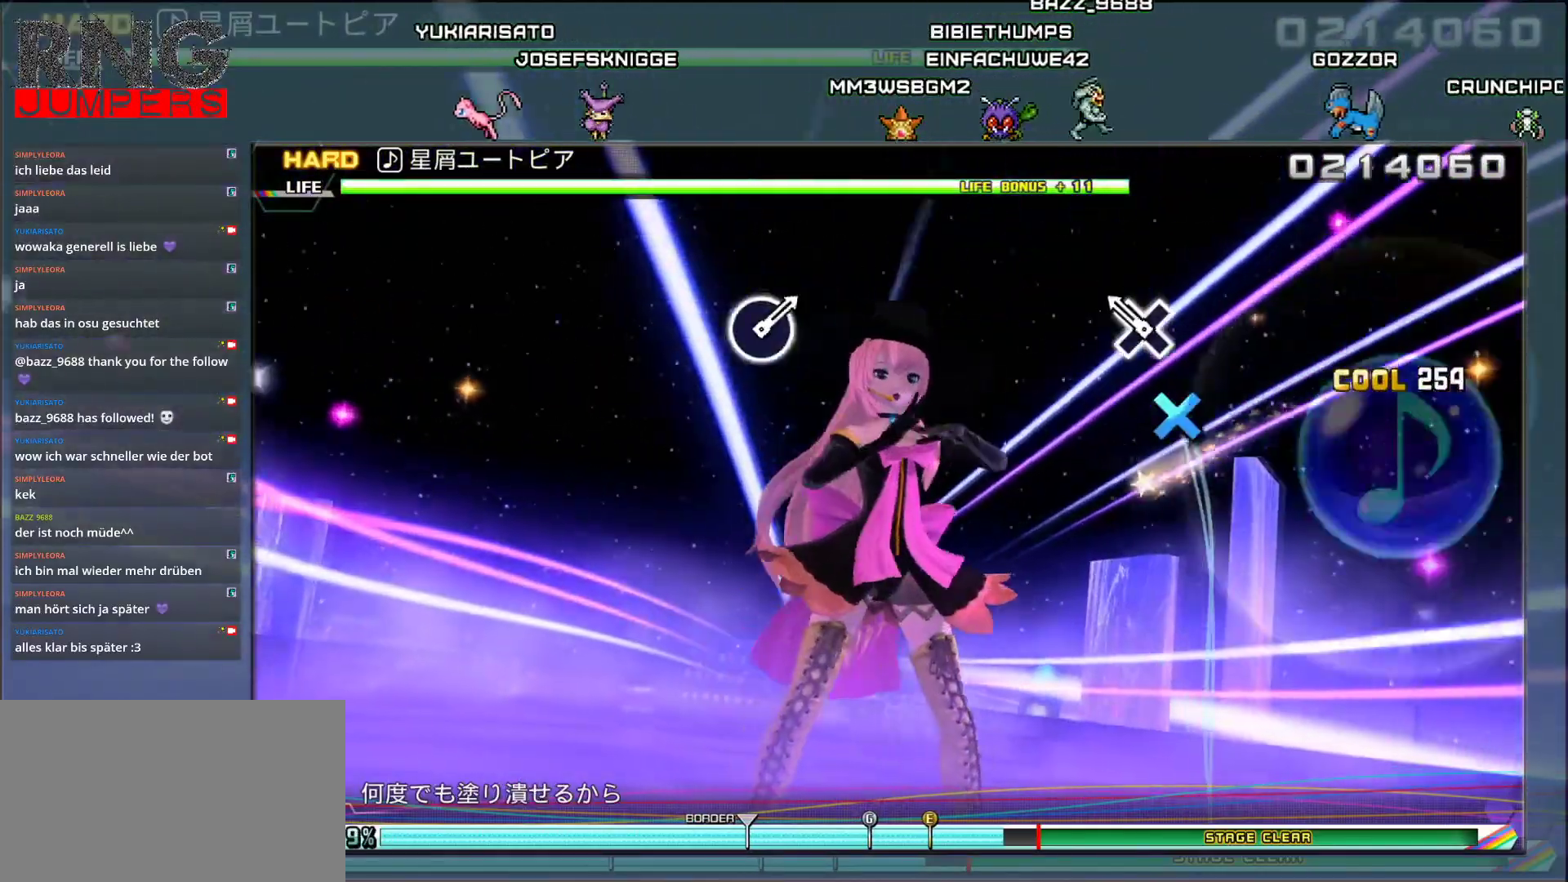
{"buttons": [], "events": [[67, "CROSS", "down"], [217, "CROSS", "up"]]}
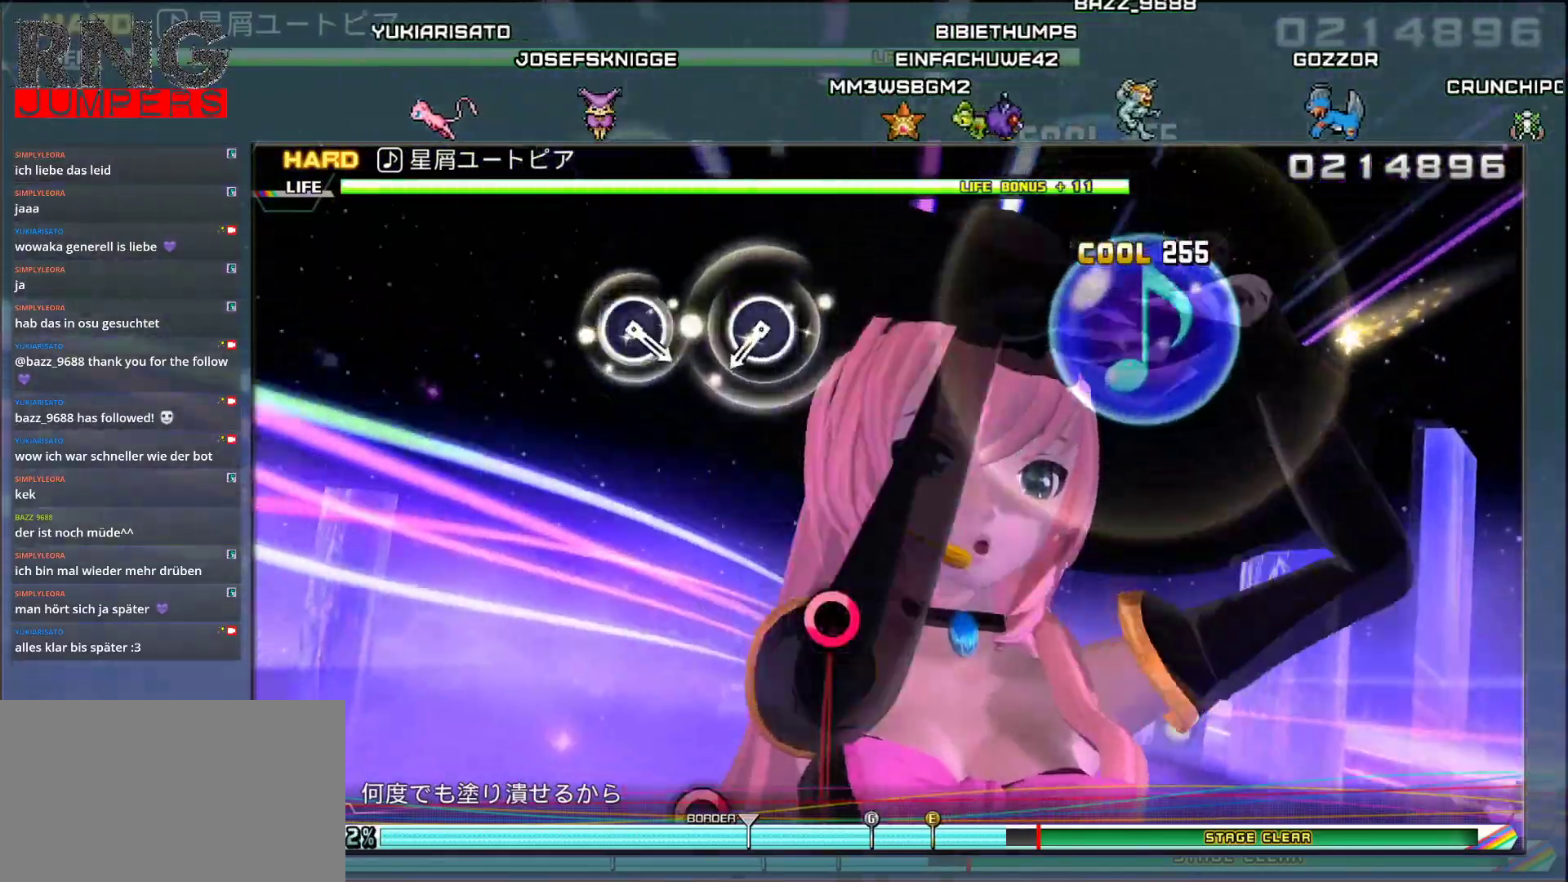
{"buttons": [], "events": [[300, "CIRCLE", "down"], [433, "CIRCLE", "up"]]}
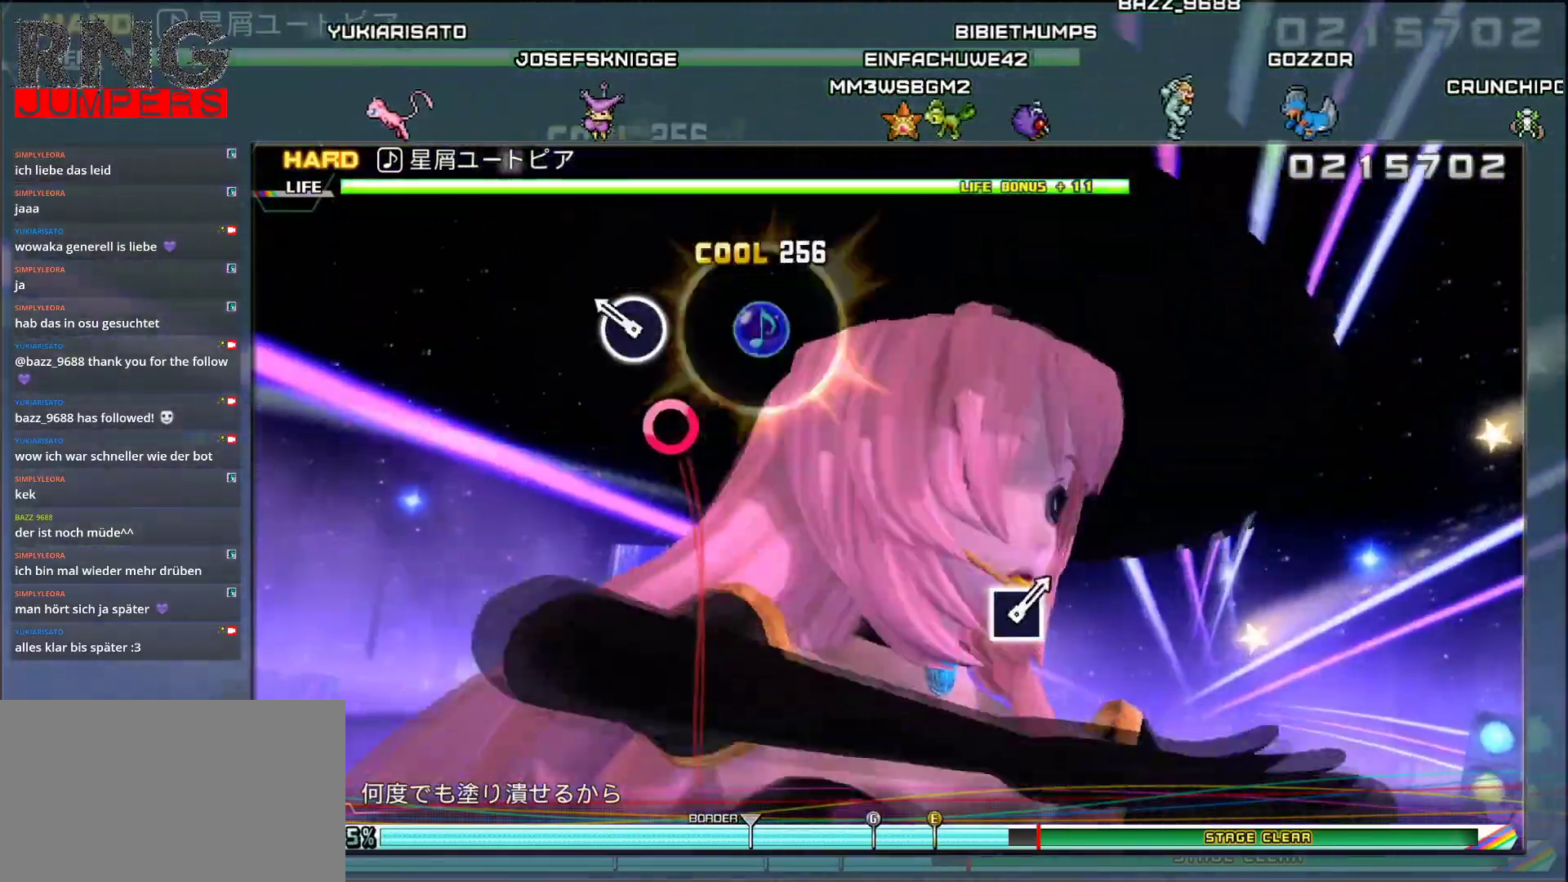
{"buttons": [], "events": [[50, "CIRCLE", "down"], [200, "CIRCLE", "up"]]}
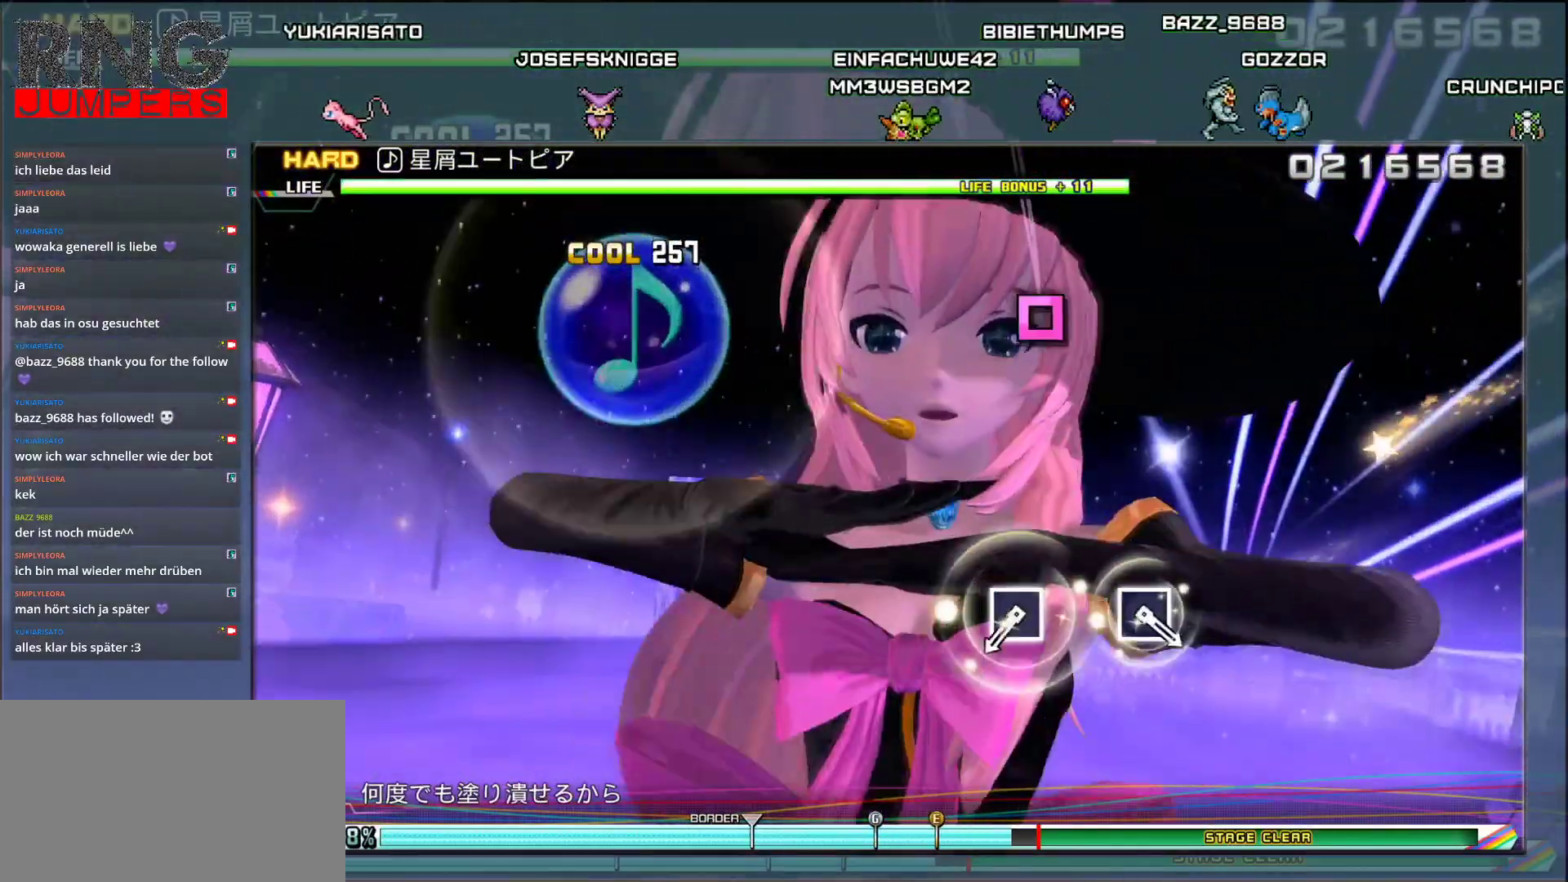
{"buttons": [], "events": [[300, "SQUARE", "down"], [433, "SQUARE", "up"]]}
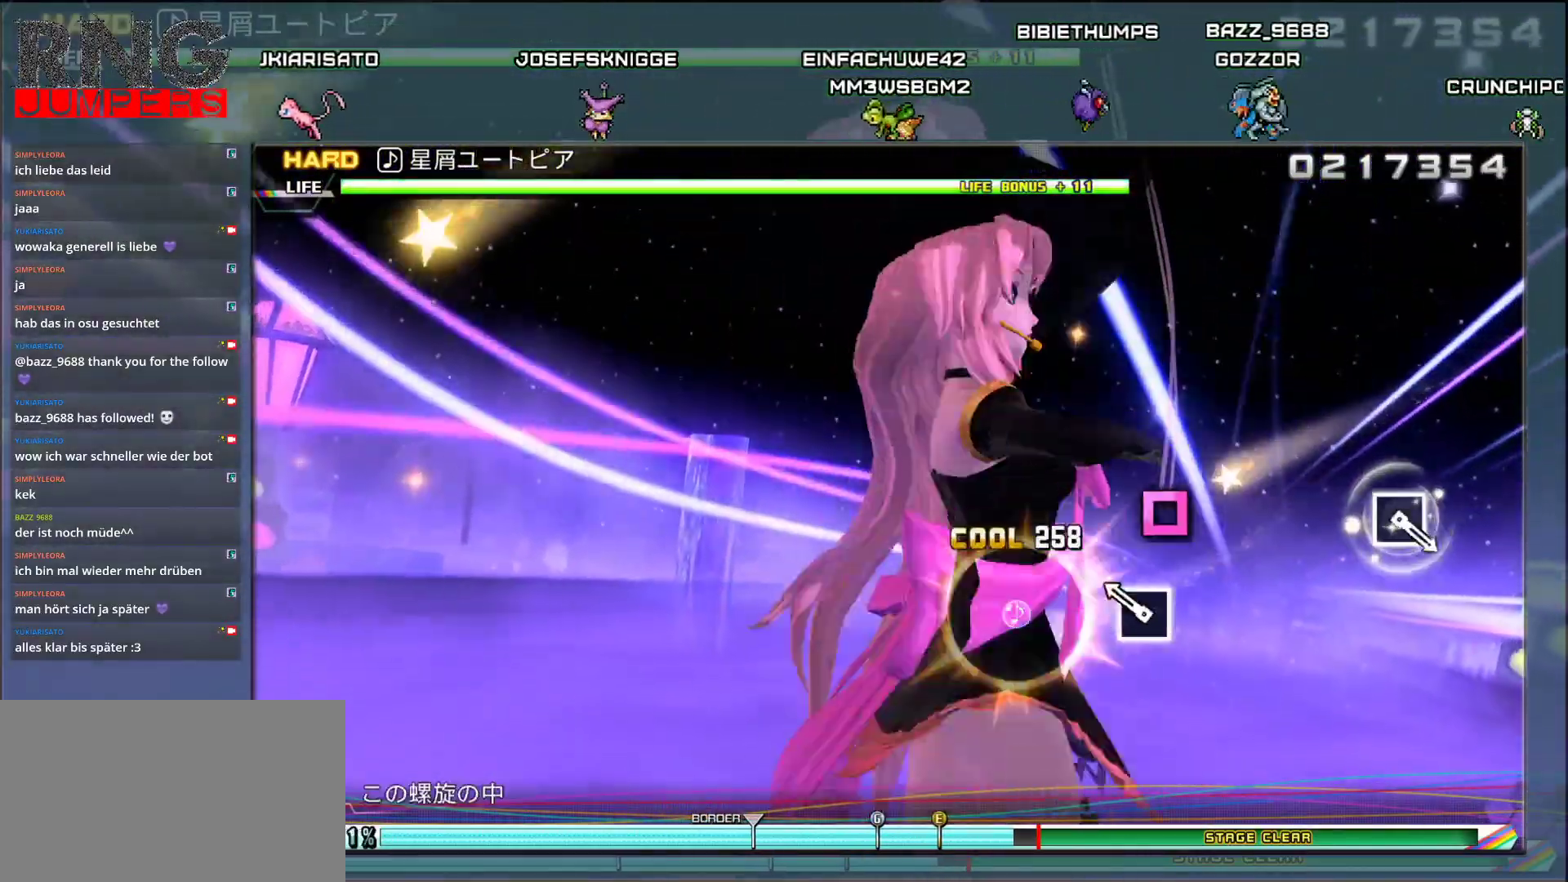
{"buttons": [], "events": [[67, "SQUARE", "down"], [200, "SQUARE", "up"]]}